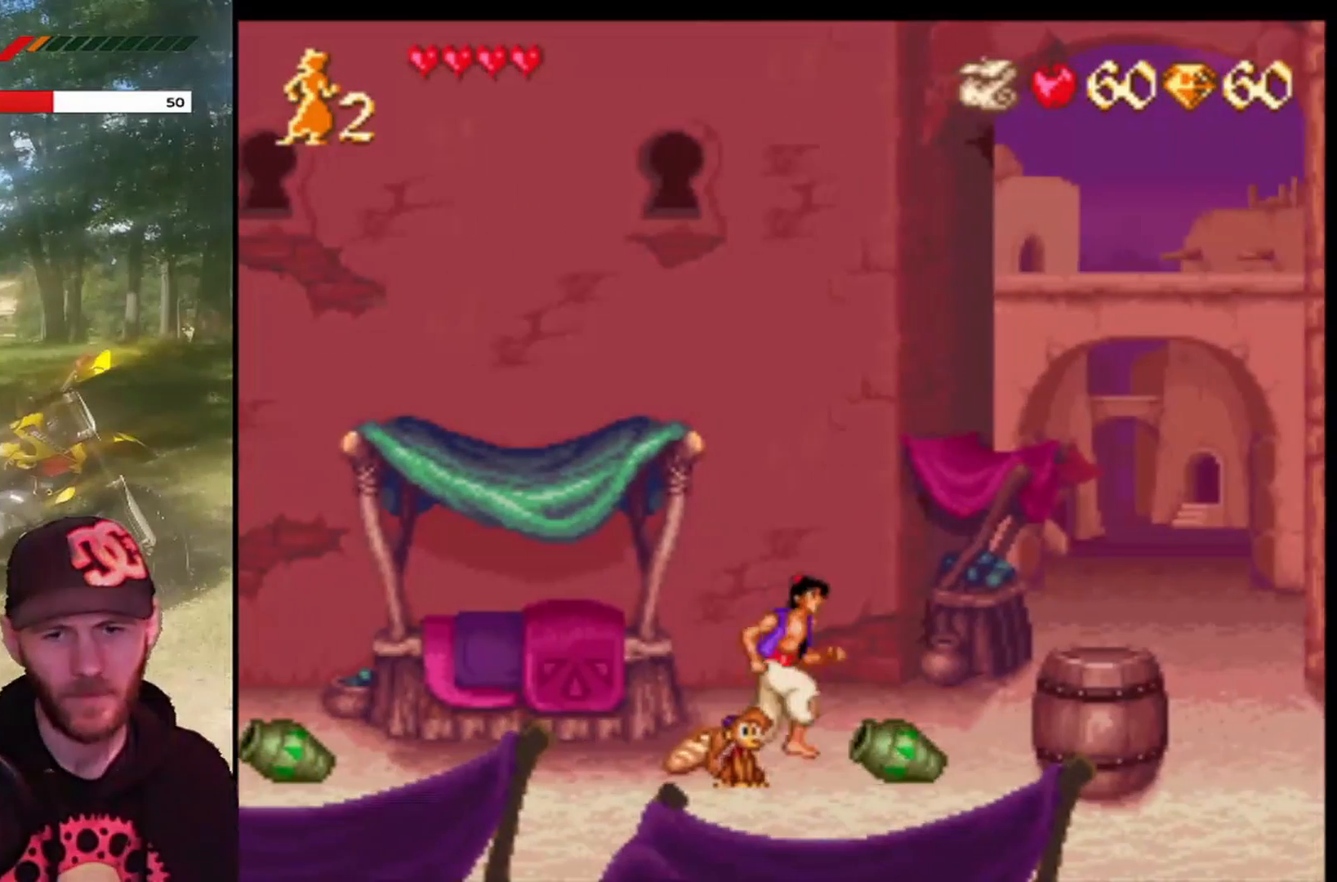
Gameplay with a controller (PlayStation layout); each line is a JSON object with the inputs held at the frame after it. "events" lists button and stick changes between this image and that frame as [ms after this image, input, new state], when the widget could be followed in between. Not read: right_stick.
{"buttons": ["CROSS", "DPAD_RIGHT"], "left_stick": "center", "events": [[200, "CROSS", "down"]]}
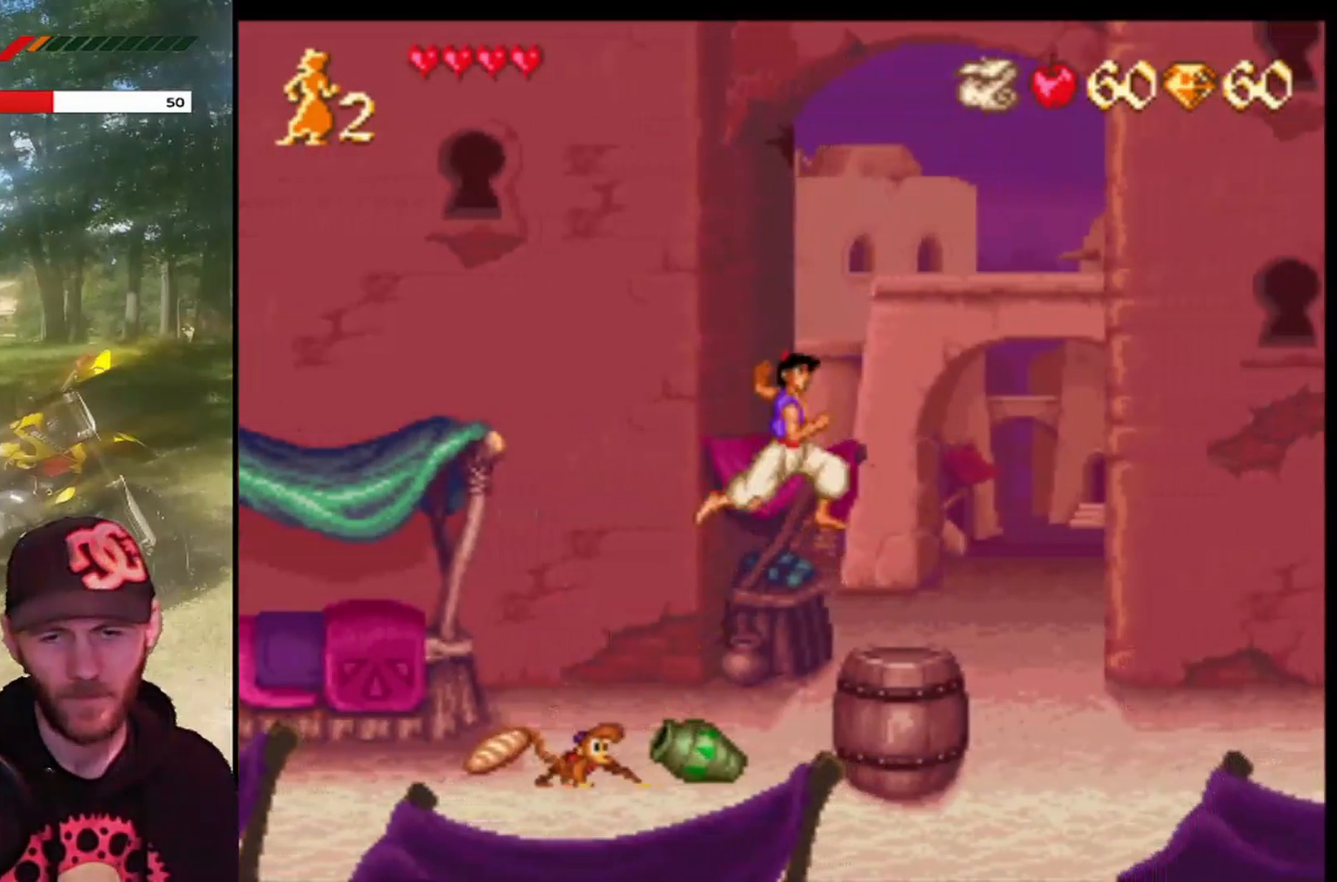
{"buttons": ["DPAD_RIGHT"], "left_stick": "center", "events": [[166, "CROSS", "up"]]}
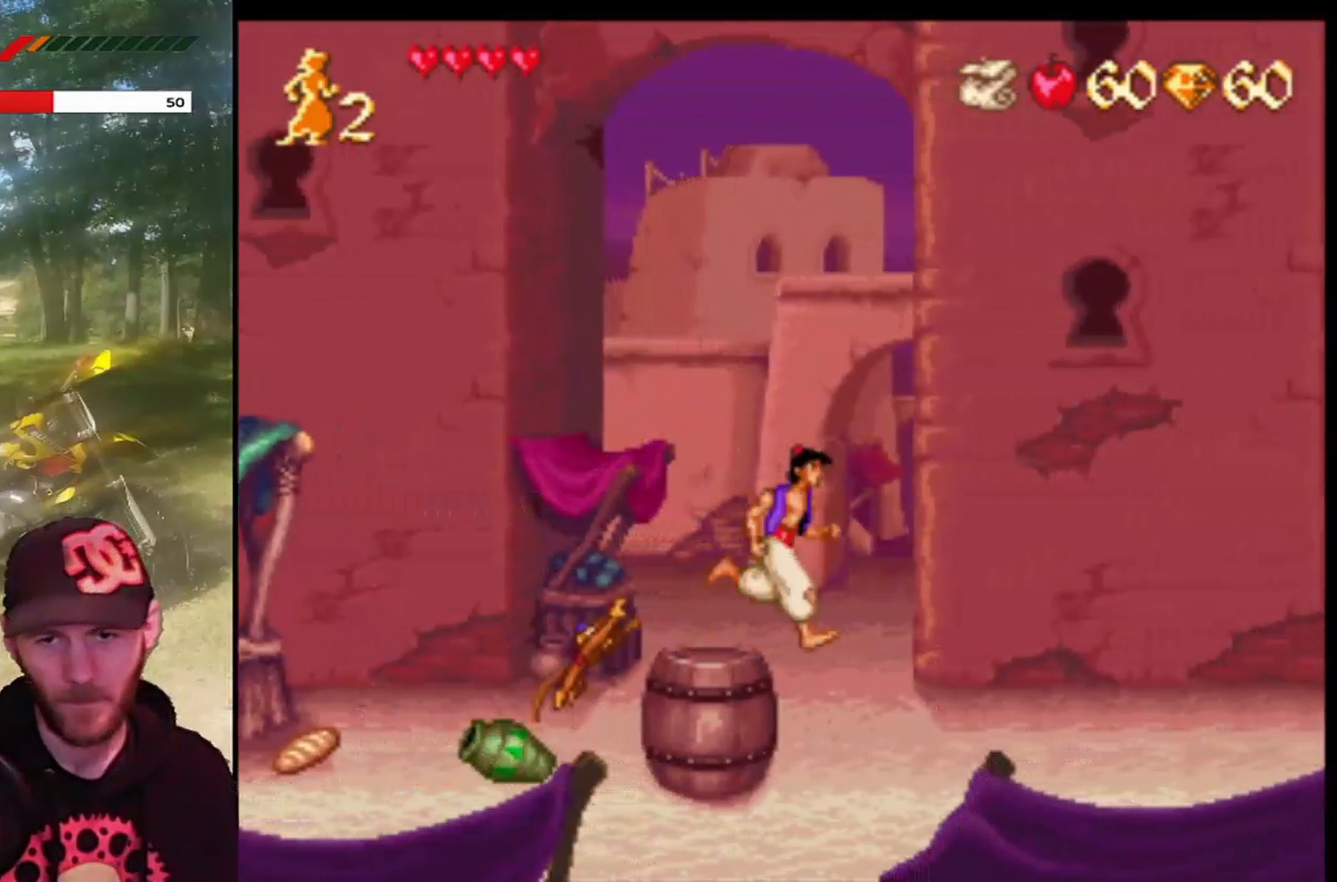
{"buttons": ["DPAD_RIGHT"], "left_stick": "center", "events": []}
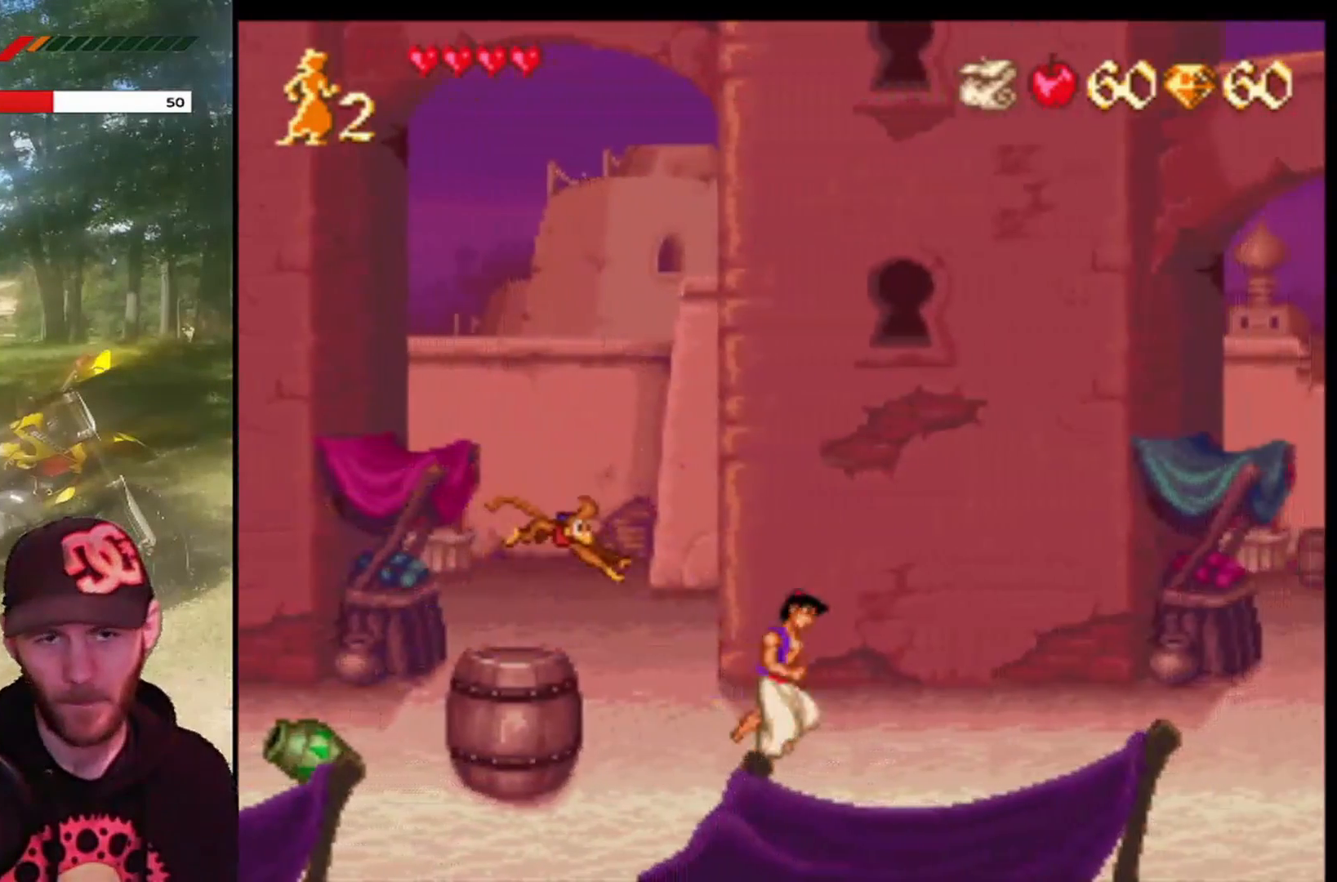
{"buttons": [], "left_stick": "center", "events": [[367, "DPAD_RIGHT", "up"]]}
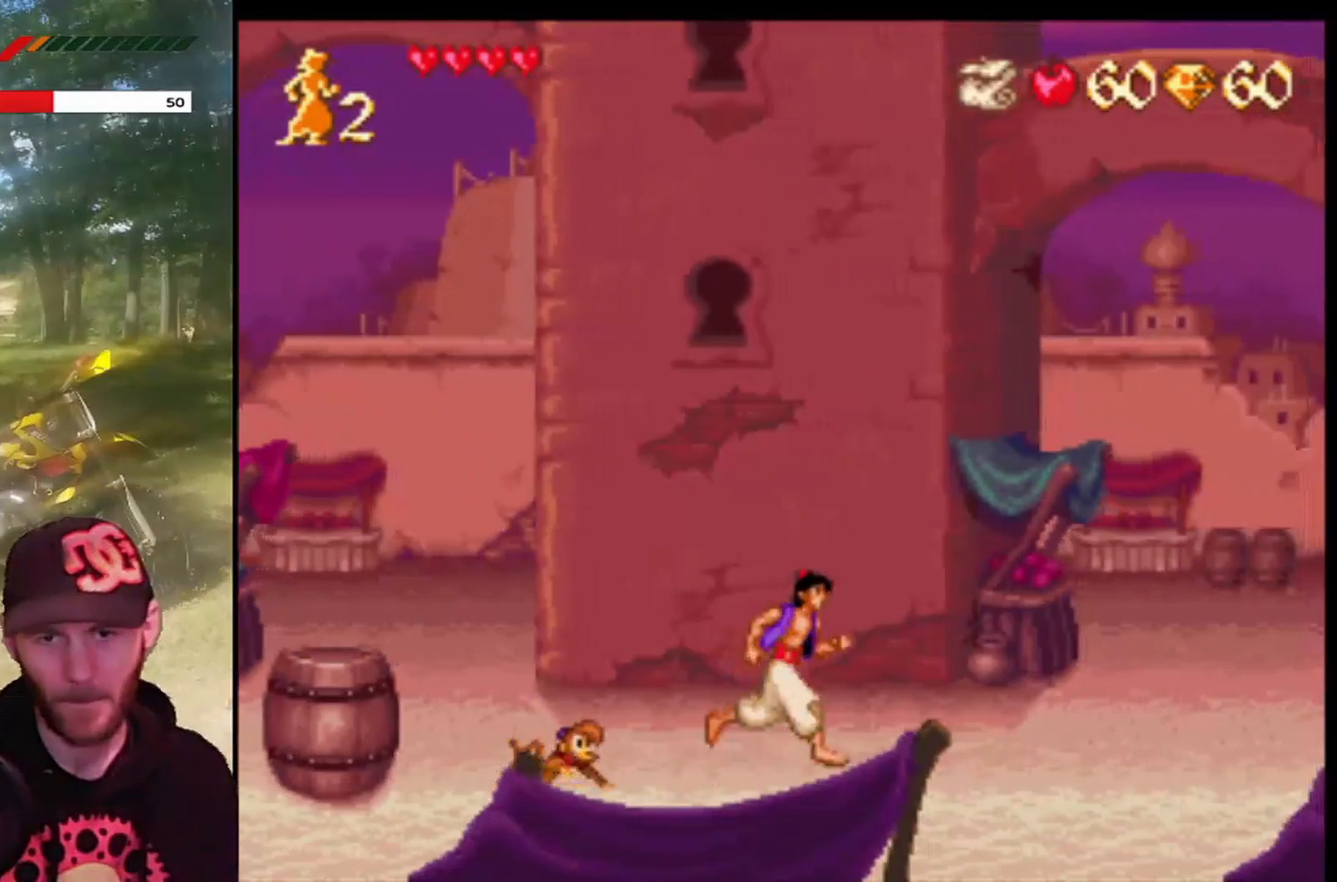
{"buttons": ["DPAD_RIGHT"], "left_stick": "center", "events": [[134, "DPAD_RIGHT", "down"]]}
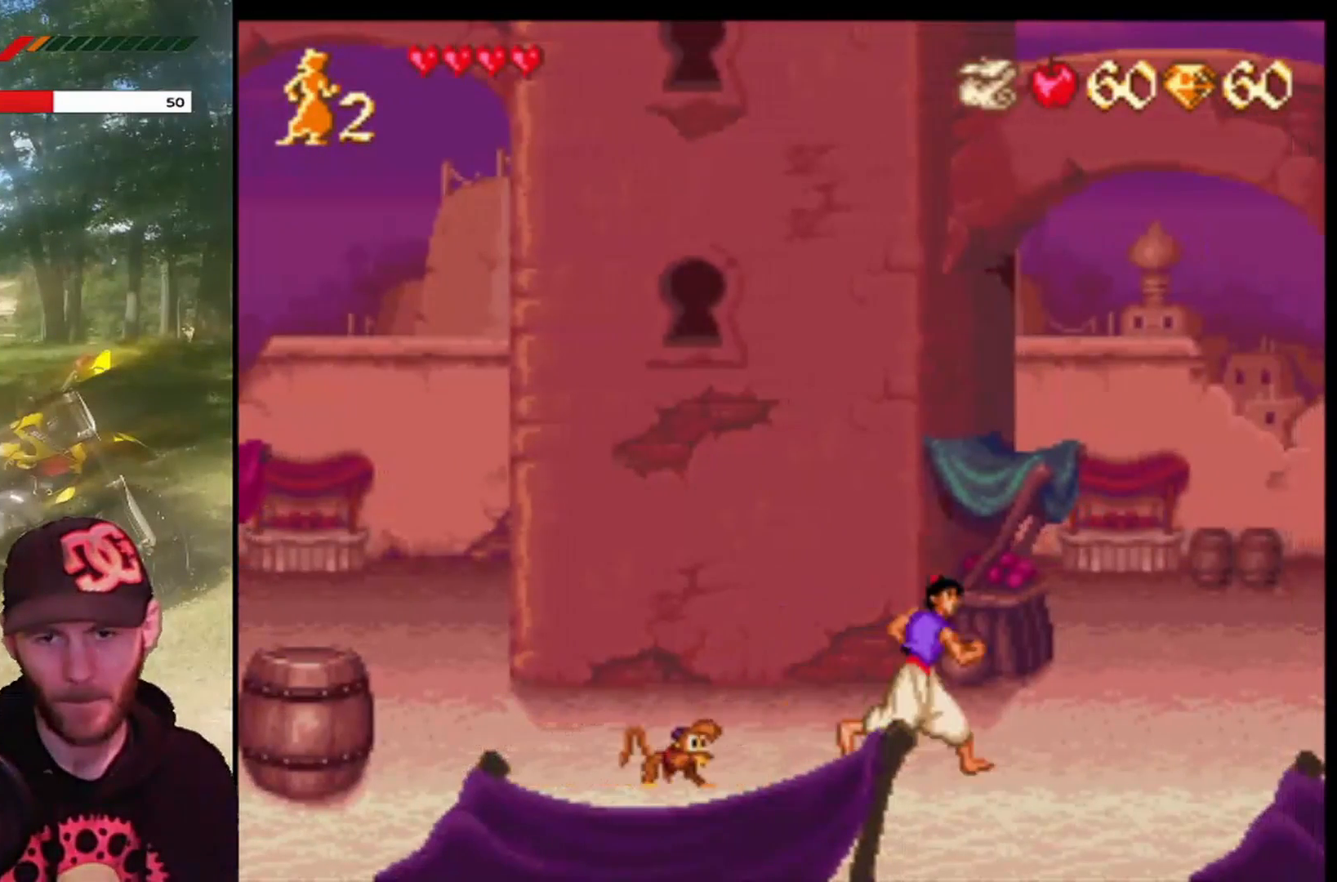
{"buttons": ["DPAD_RIGHT"], "left_stick": "center", "events": []}
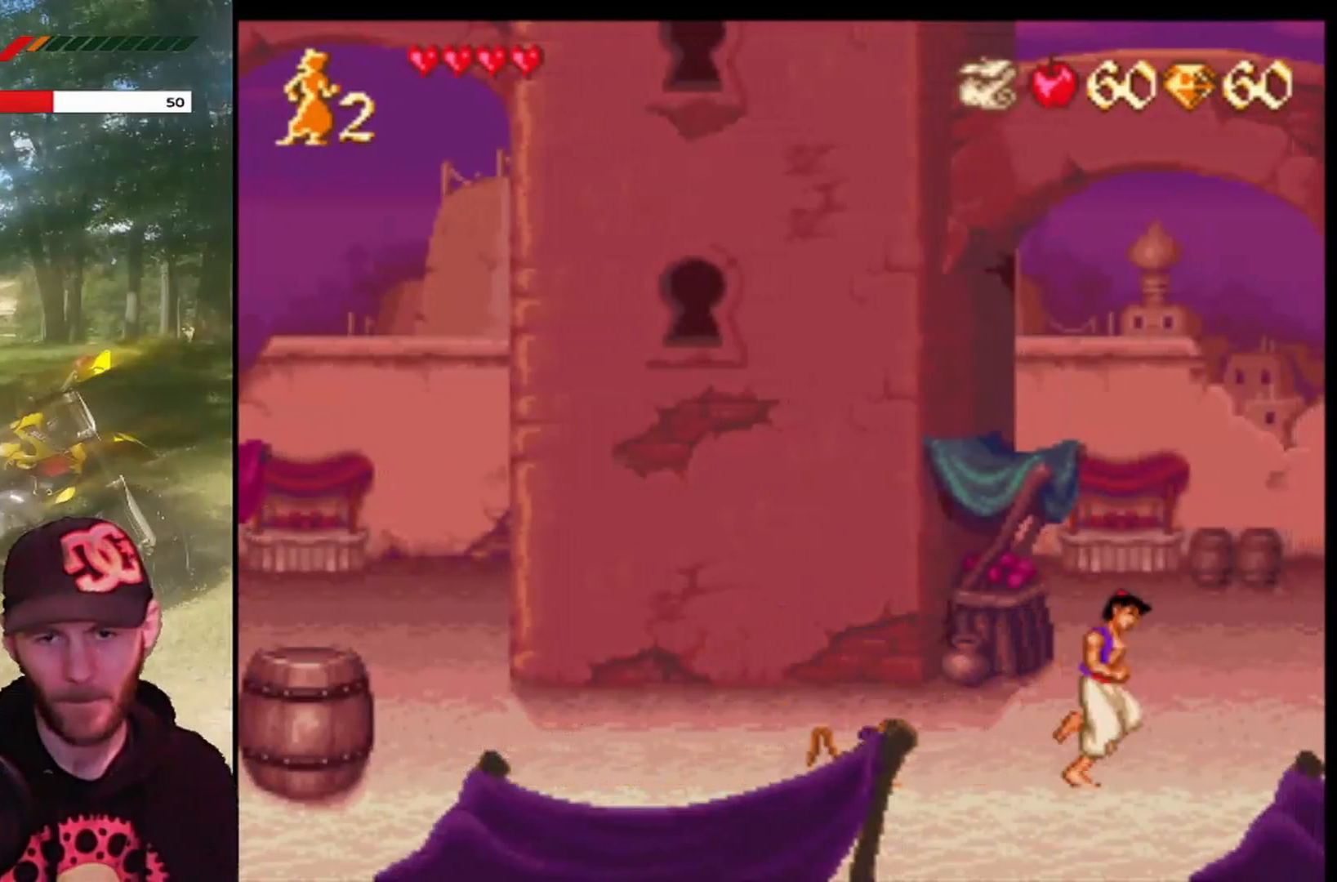
{"buttons": ["DPAD_RIGHT"], "left_stick": "center", "events": []}
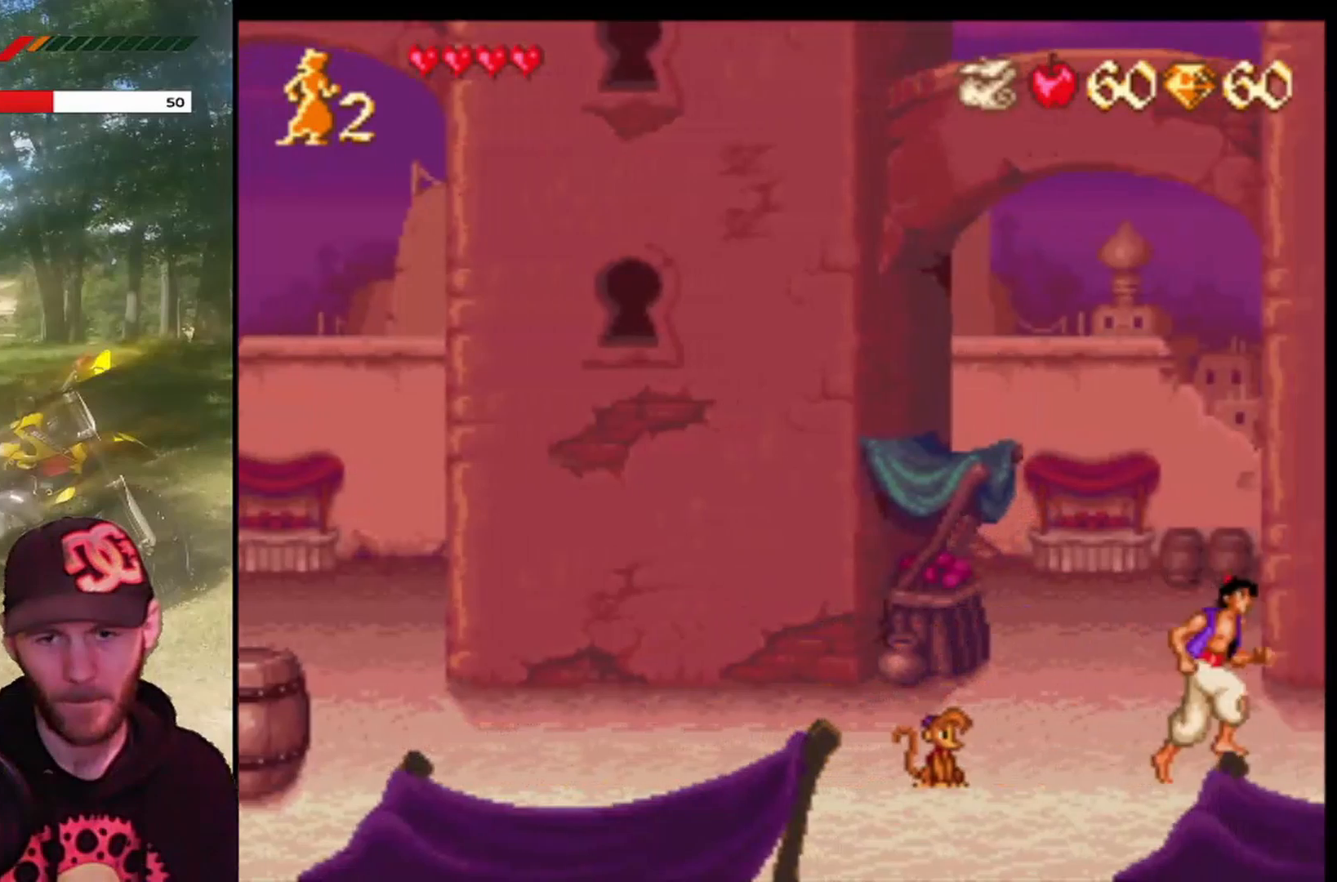
{"buttons": ["DPAD_RIGHT"], "left_stick": "center", "events": []}
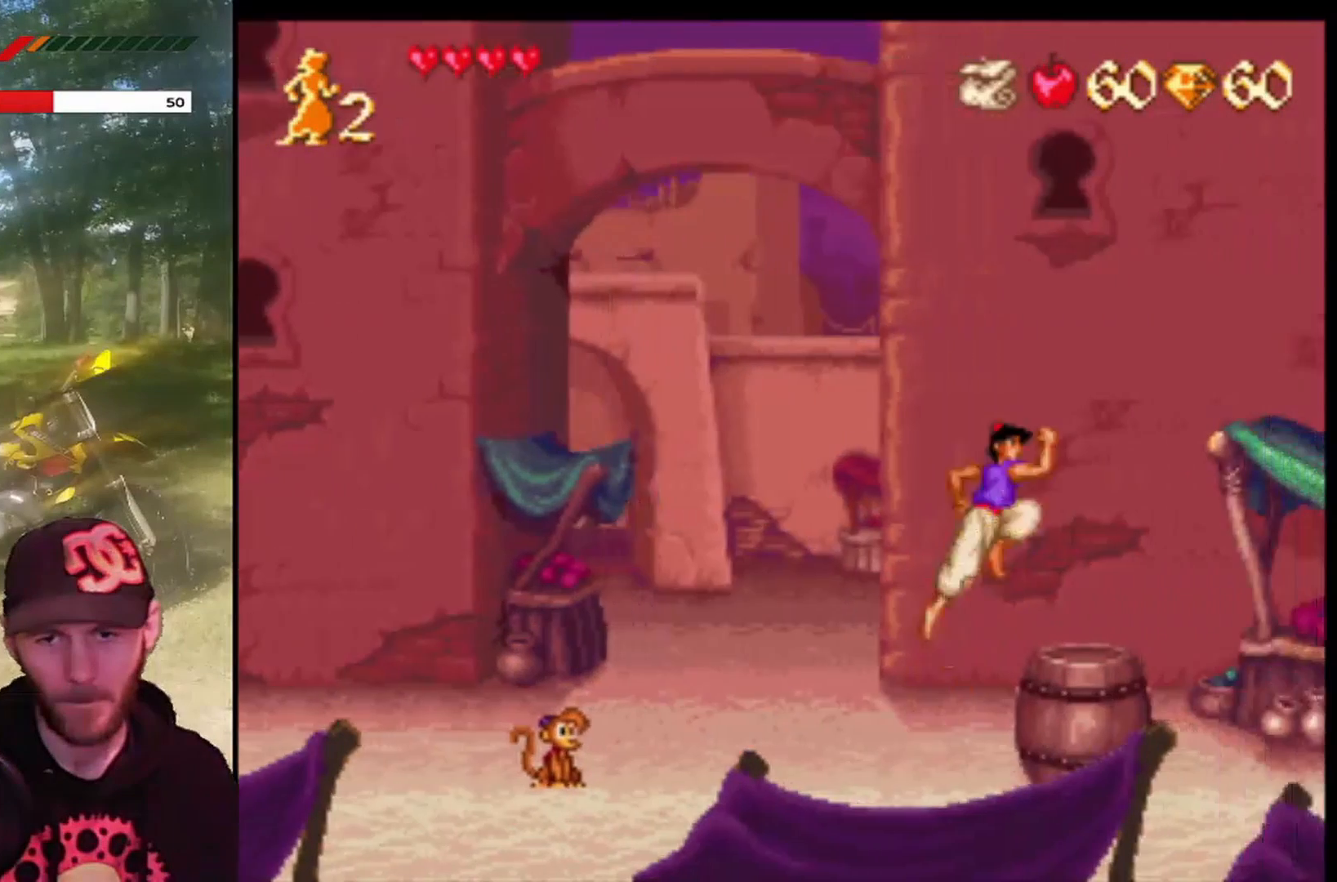
{"buttons": [], "left_stick": "center", "events": [[167, "DPAD_RIGHT", "up"]]}
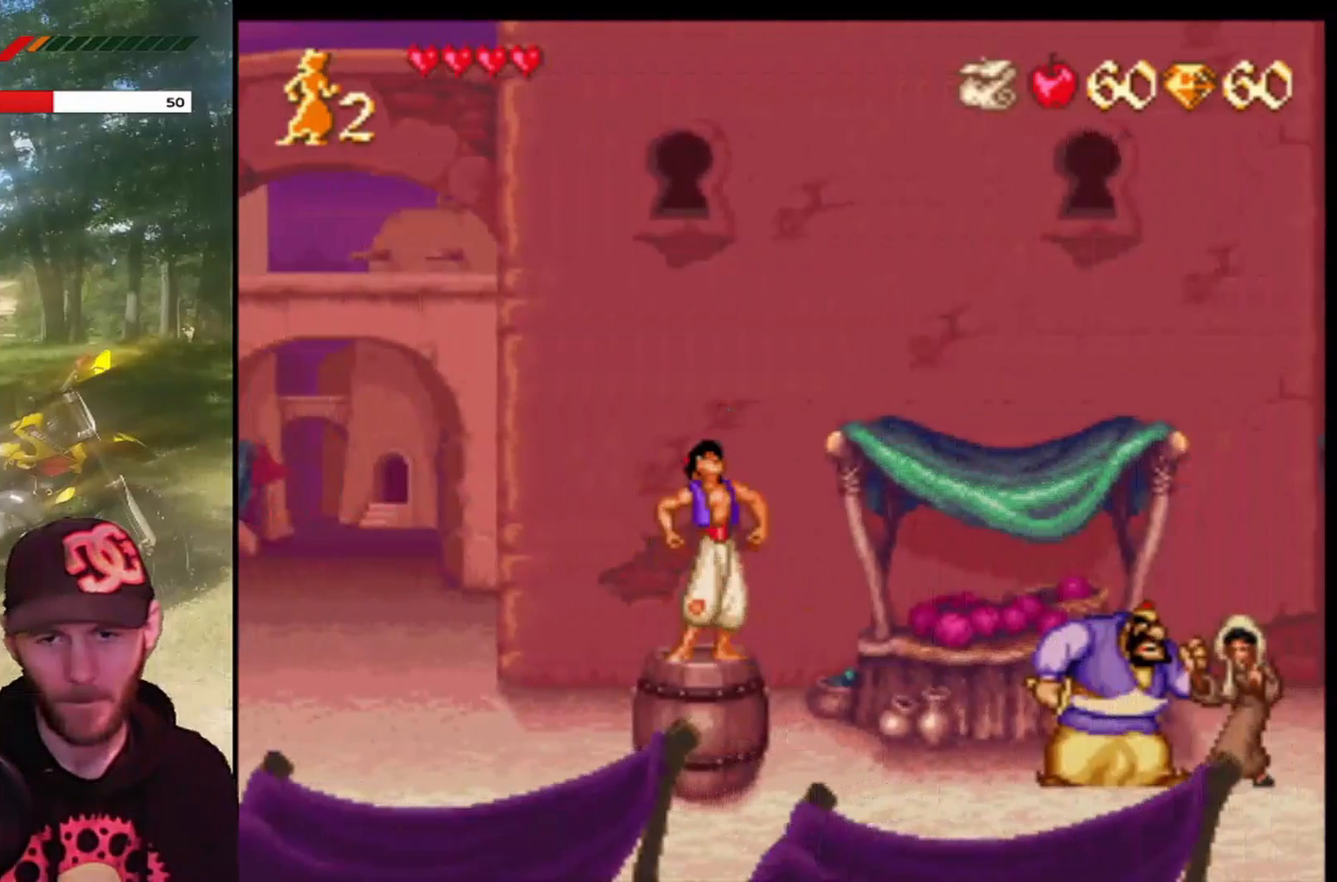
{"buttons": [], "left_stick": "center", "events": []}
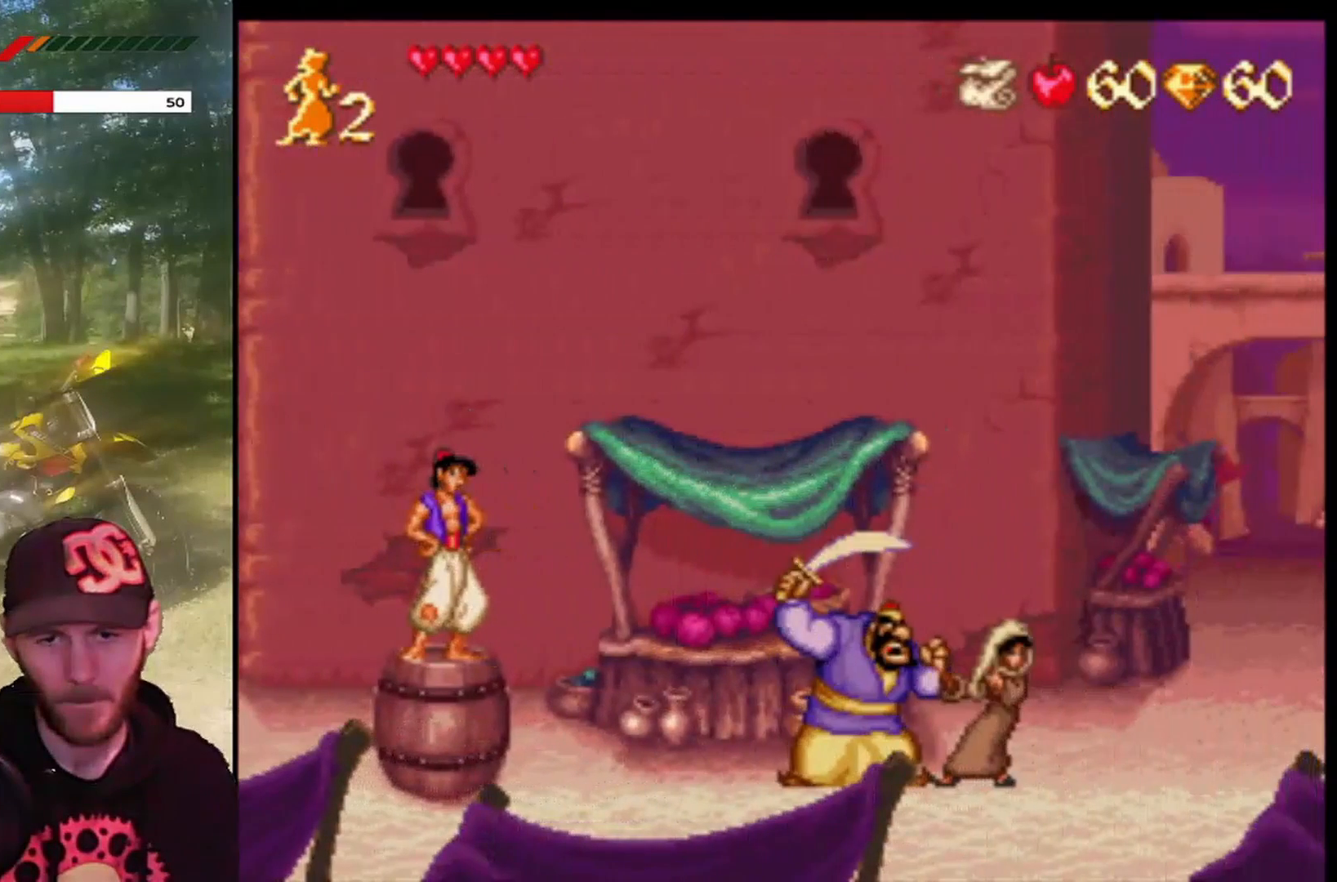
{"buttons": ["DPAD_RIGHT"], "left_stick": "center", "events": [[367, "DPAD_RIGHT", "down"]]}
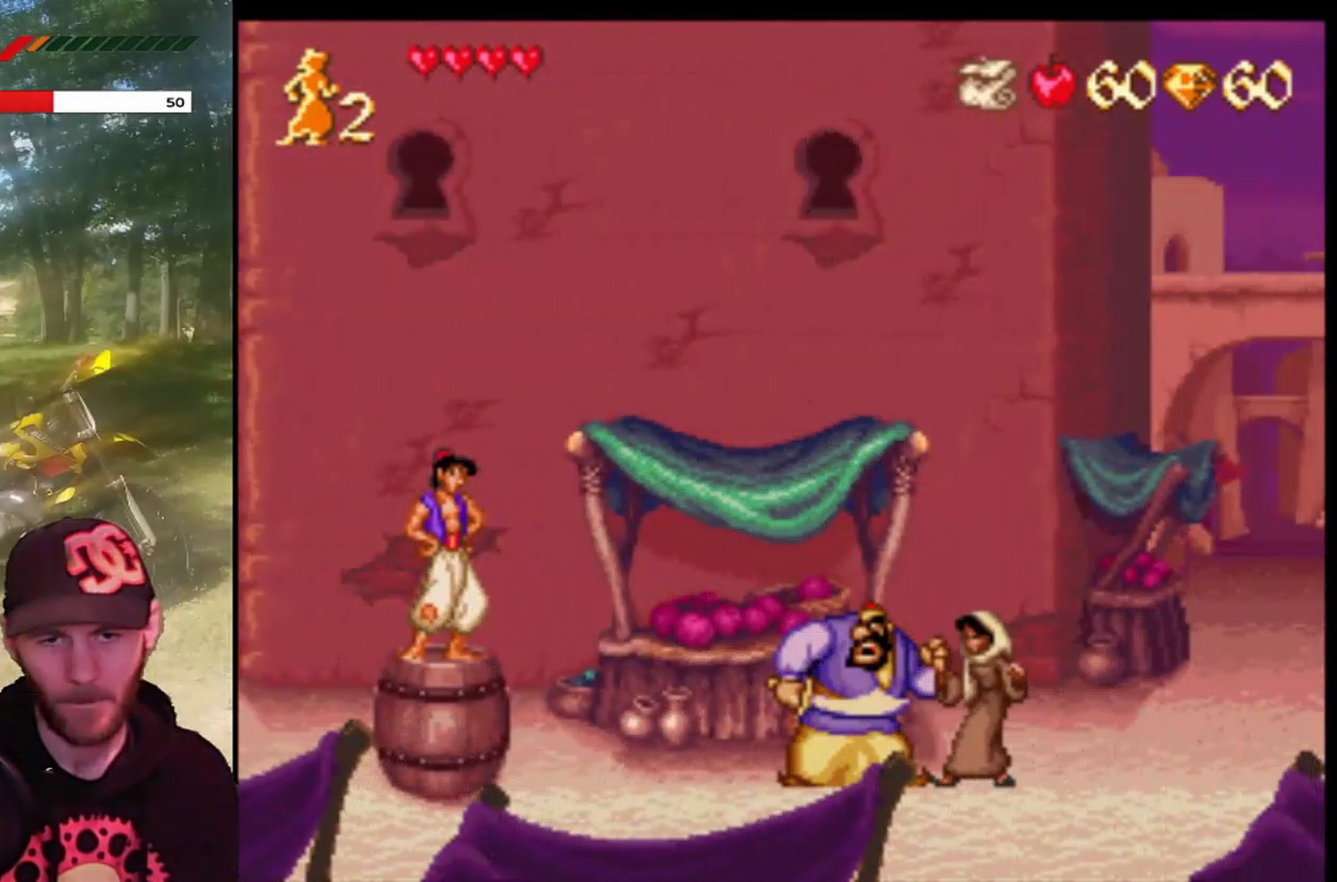
{"buttons": [], "left_stick": "center", "events": [[200, "DPAD_RIGHT", "up"]]}
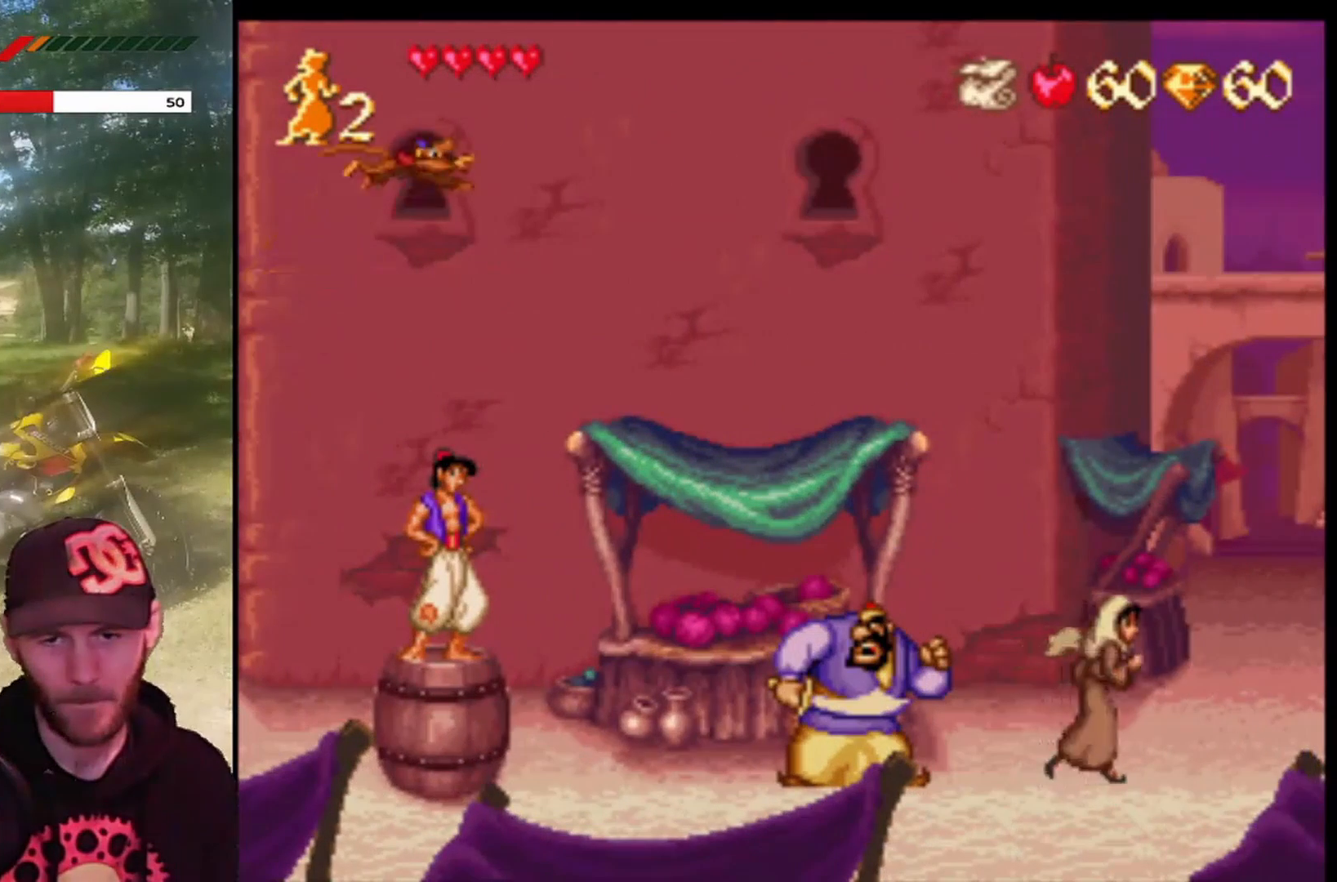
{"buttons": [], "left_stick": "center", "events": []}
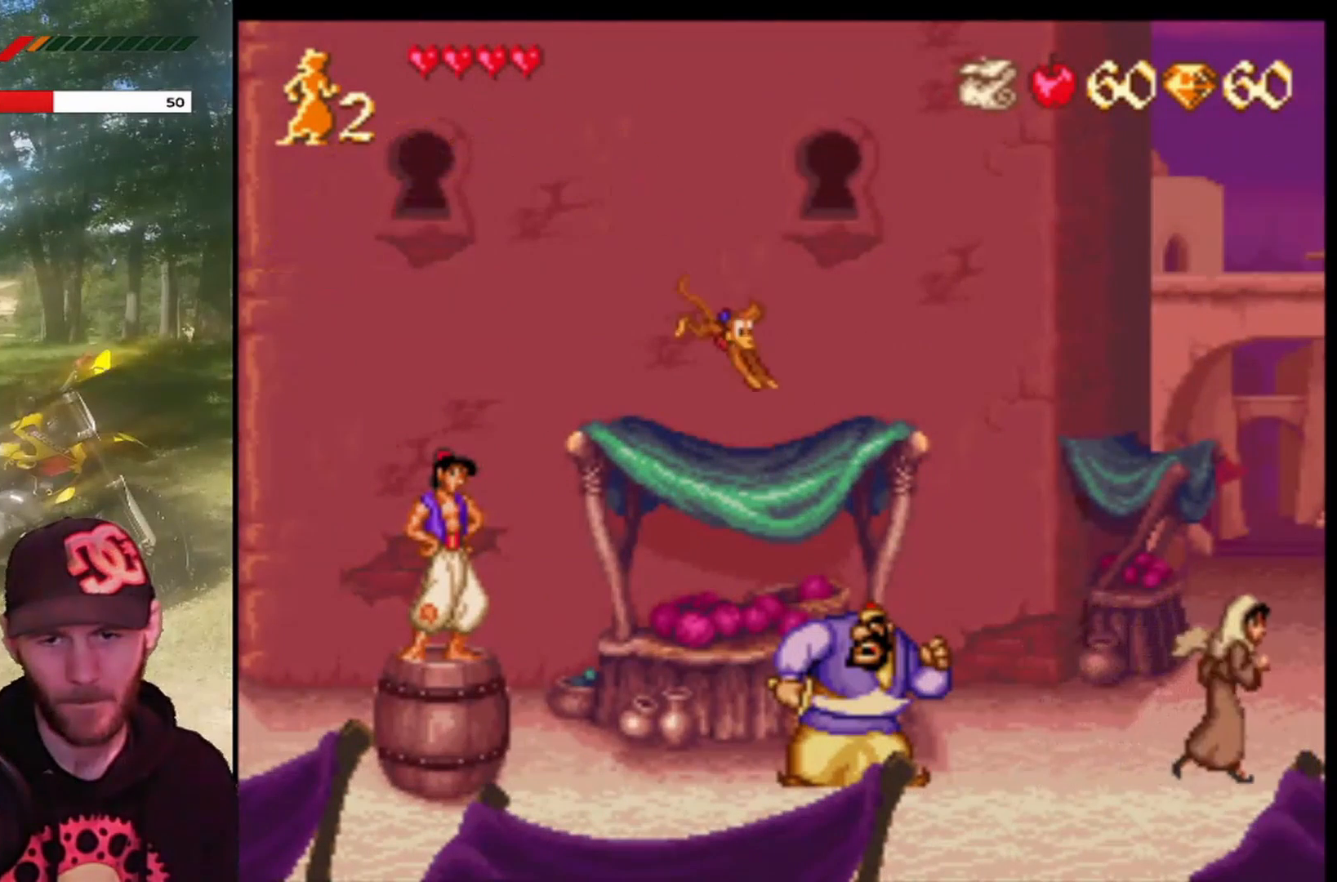
{"buttons": [], "left_stick": "center", "events": []}
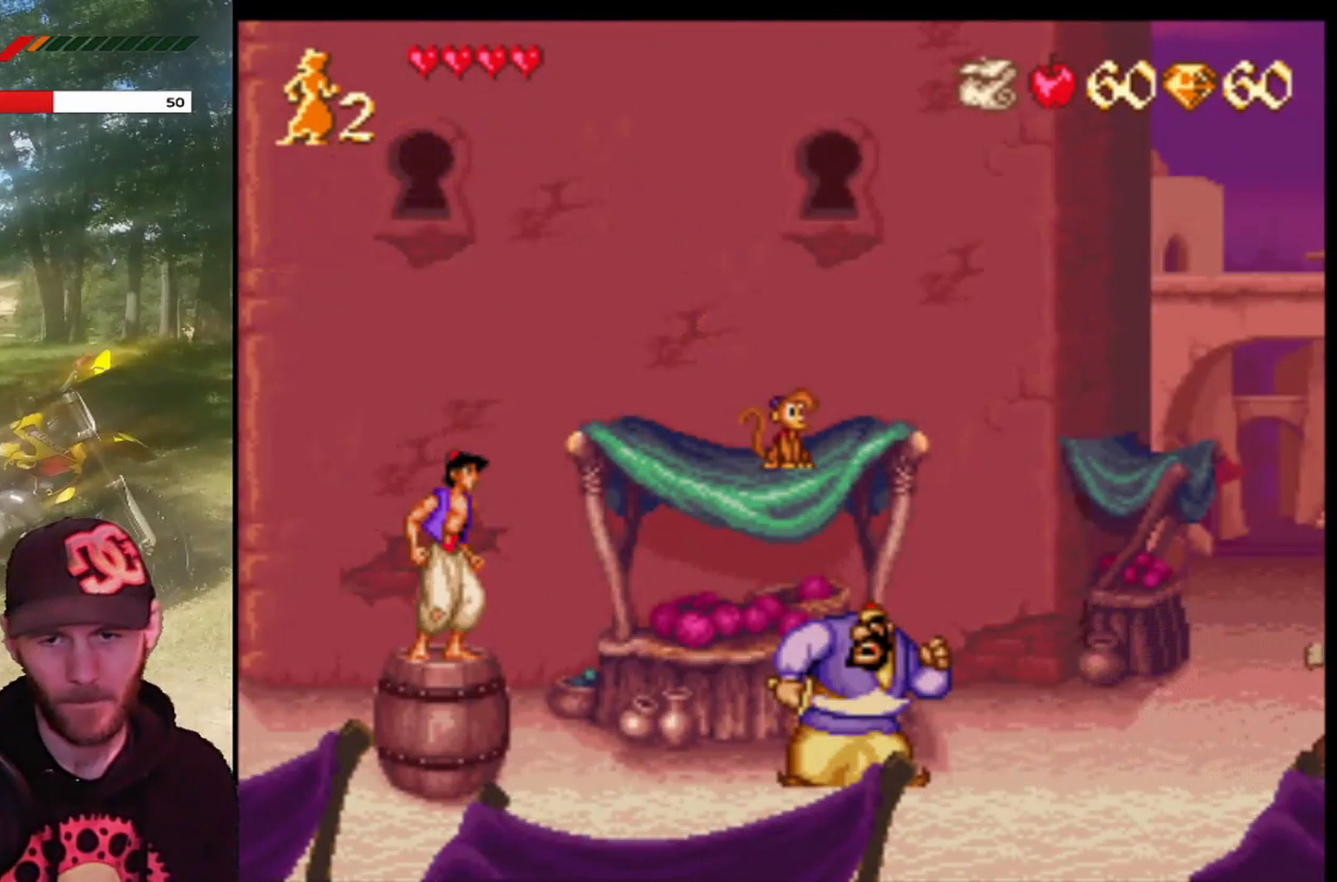
{"buttons": [], "left_stick": "center", "events": []}
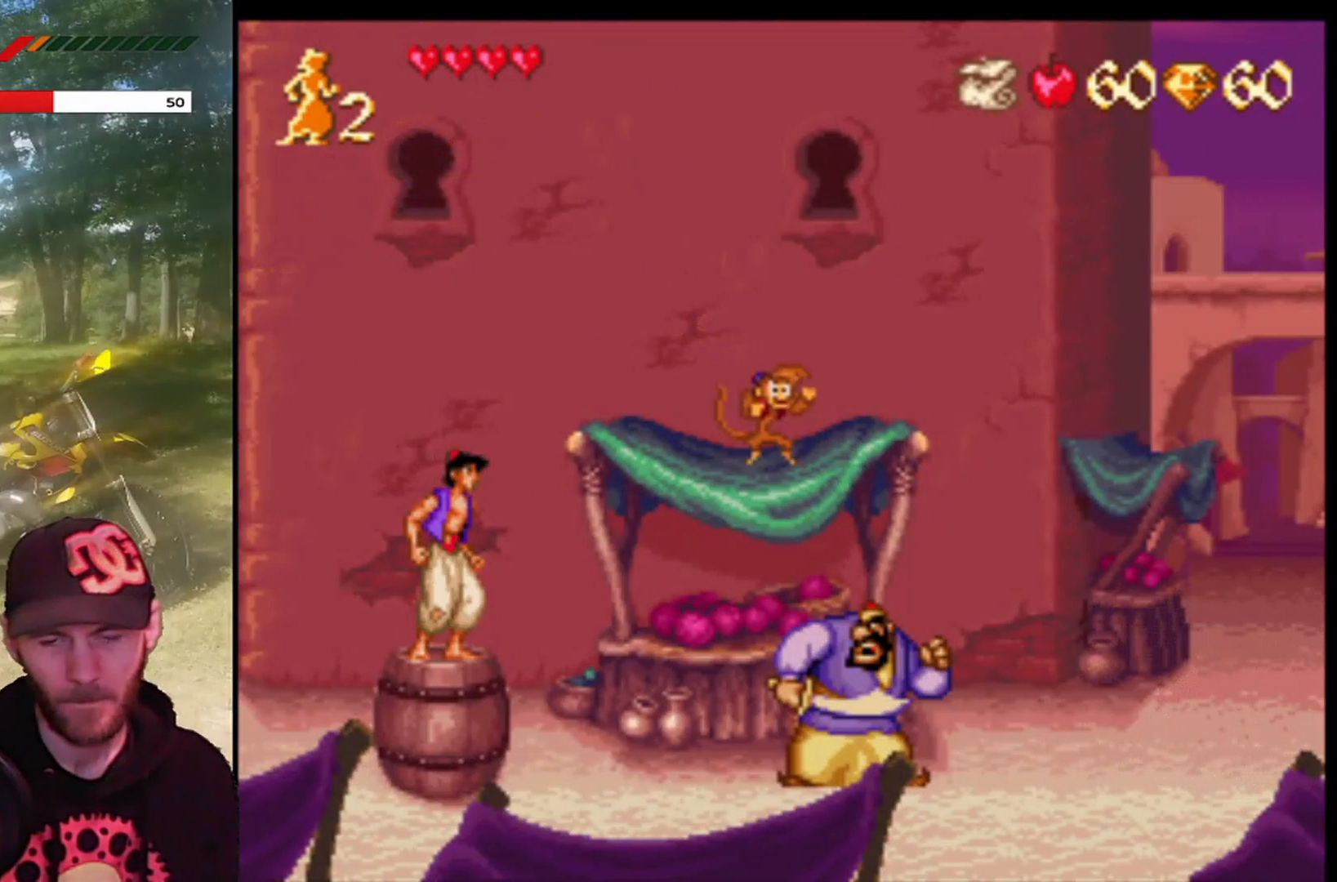
{"buttons": ["DPAD_LEFT"], "left_stick": "center", "events": [[134, "DPAD_LEFT", "down"]]}
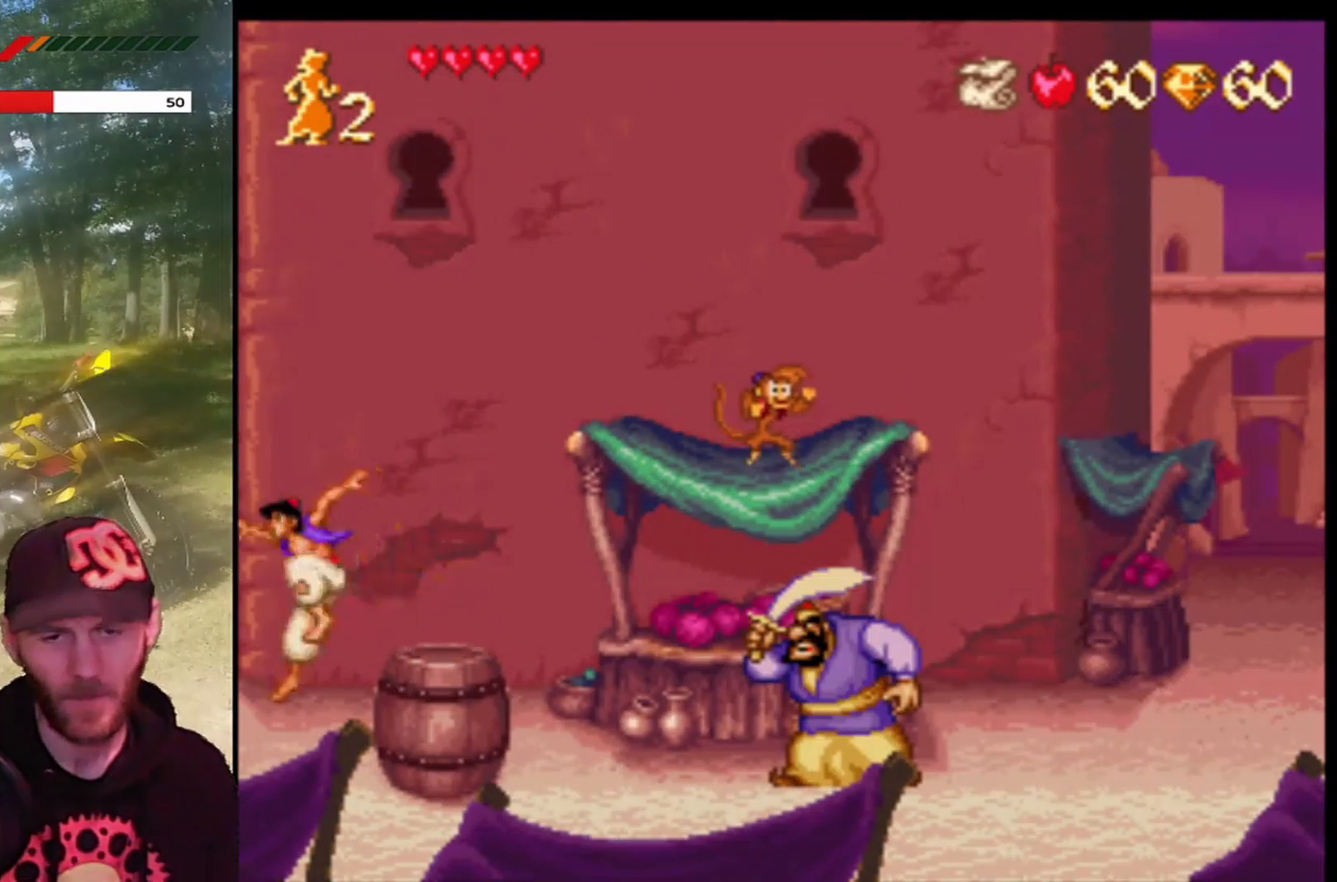
{"buttons": [], "left_stick": "center", "events": [[66, "DPAD_LEFT", "up"], [100, "DPAD_RIGHT", "down"], [367, "CIRCLE", "down"], [367, "DPAD_RIGHT", "up"], [500, "CIRCLE", "up"]]}
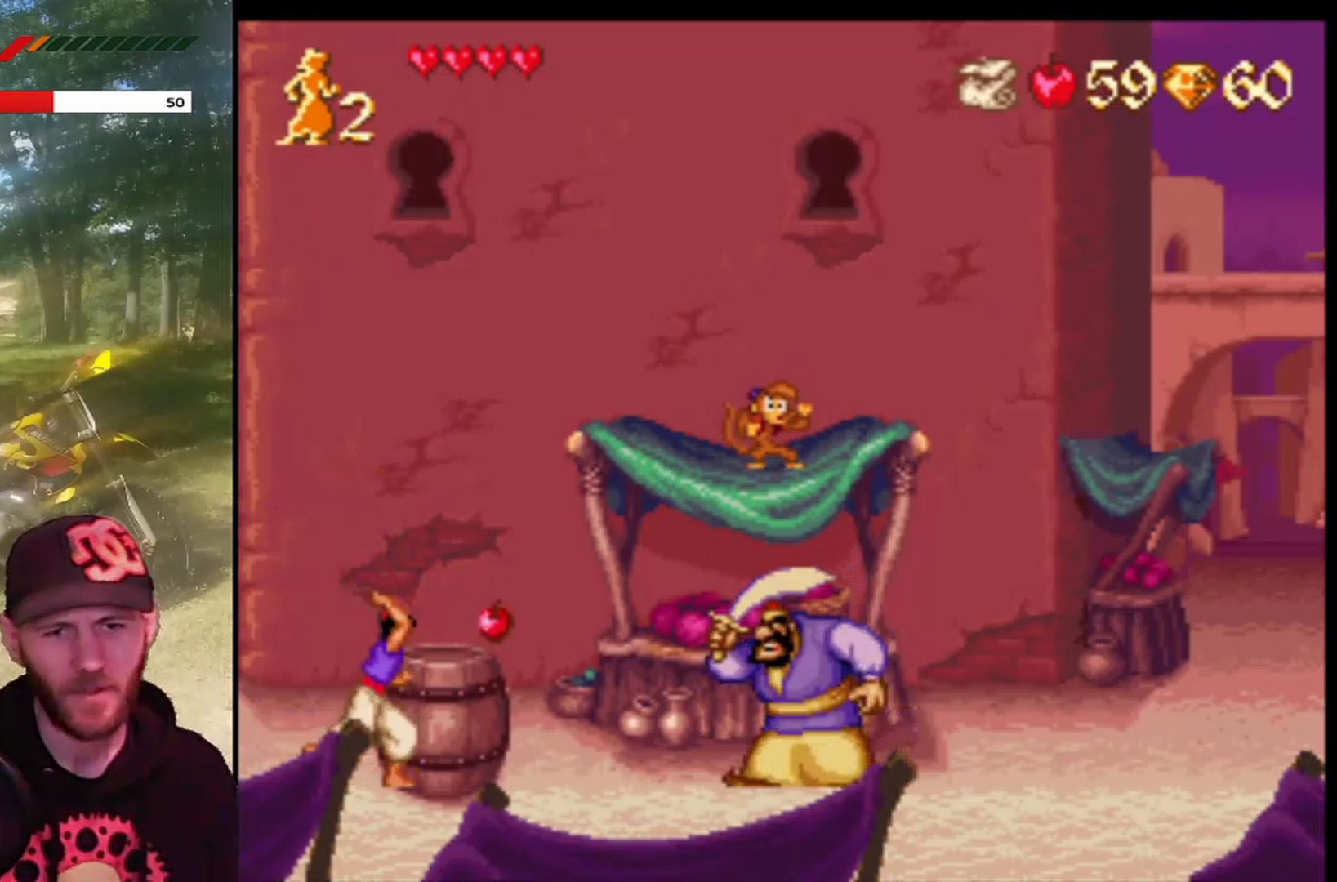
{"buttons": [], "left_stick": "center", "events": []}
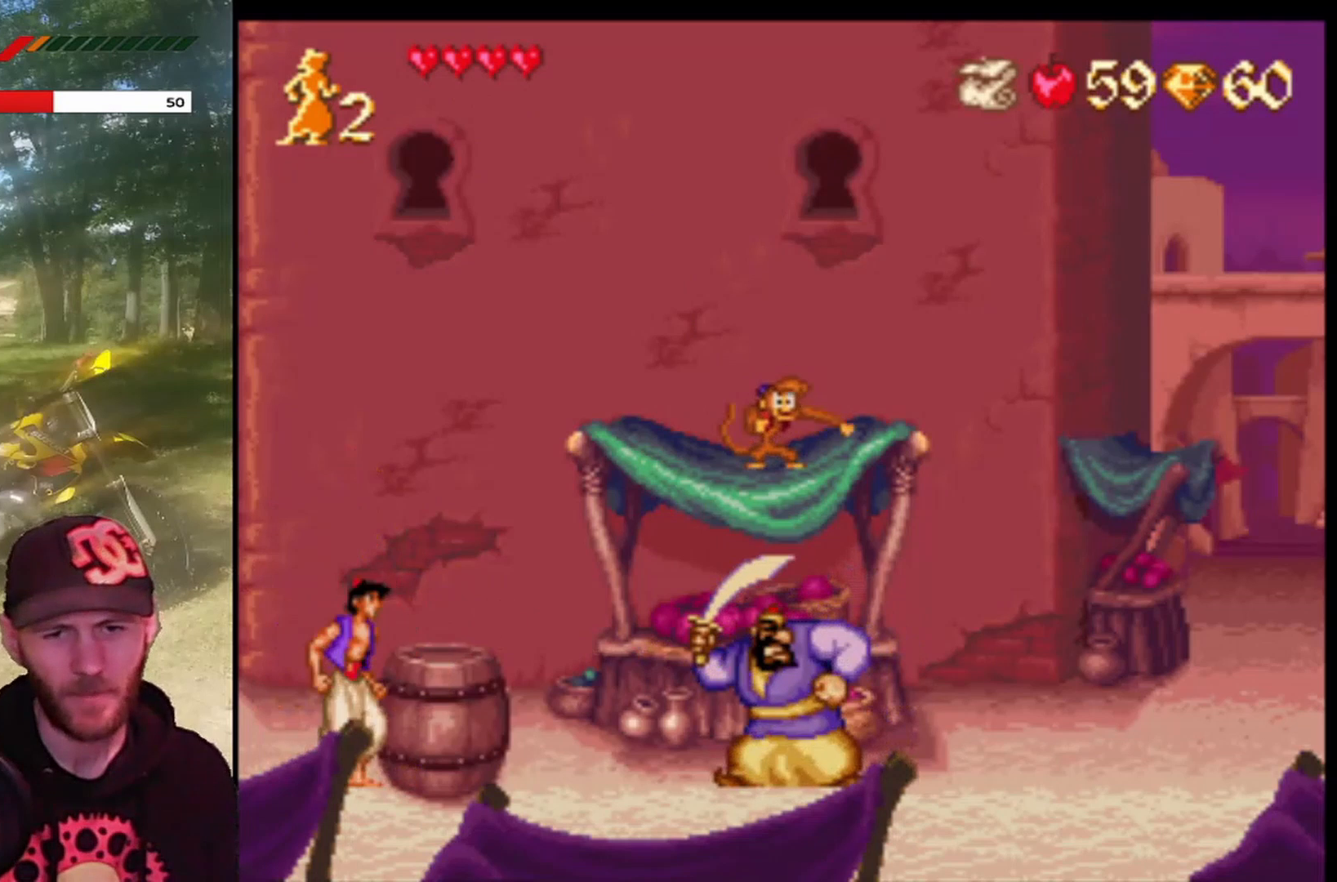
{"buttons": [], "left_stick": "center", "events": [[33, "CIRCLE", "down"], [233, "CIRCLE", "up"]]}
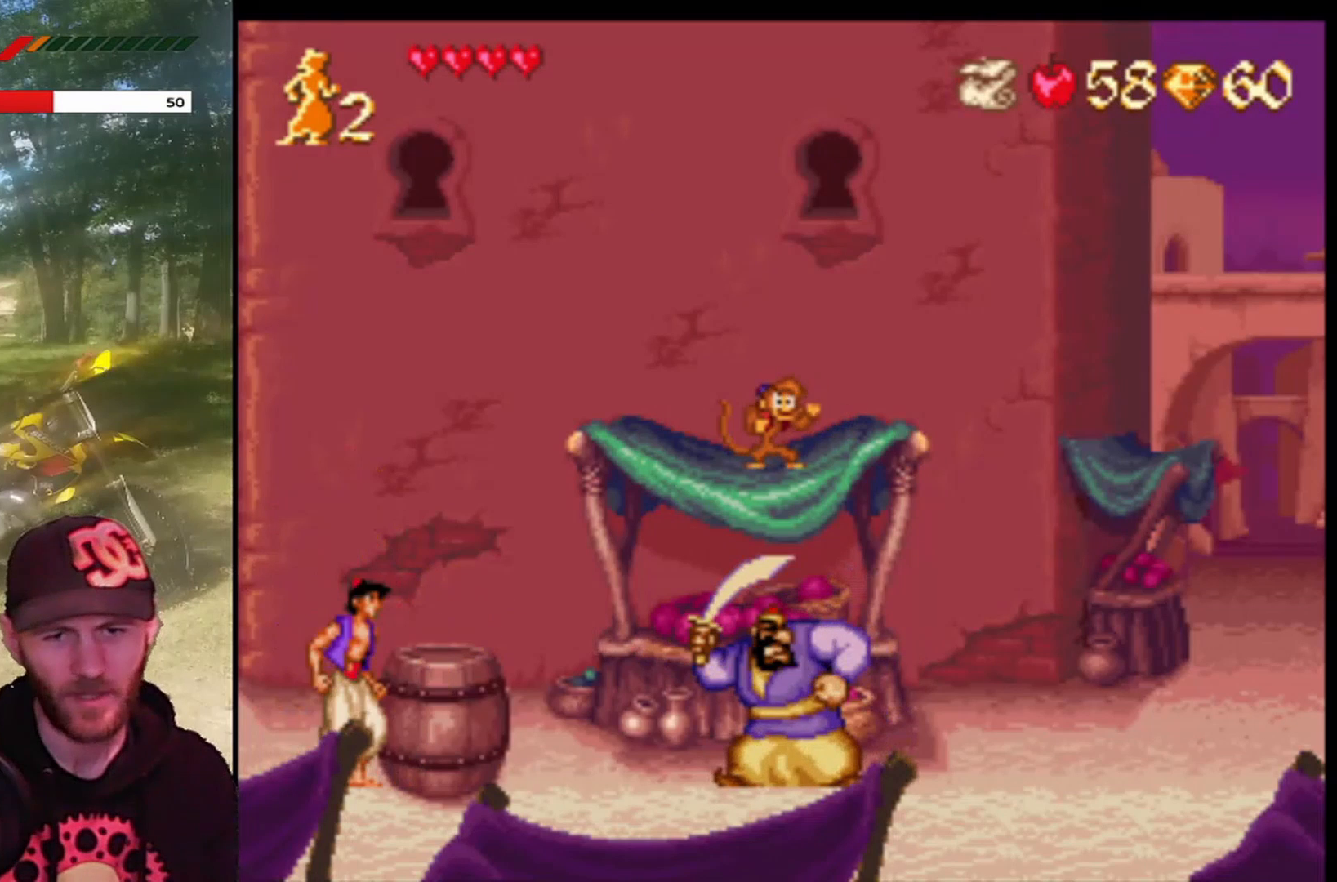
{"buttons": [], "left_stick": "center", "events": [[200, "CIRCLE", "down"], [401, "CIRCLE", "up"]]}
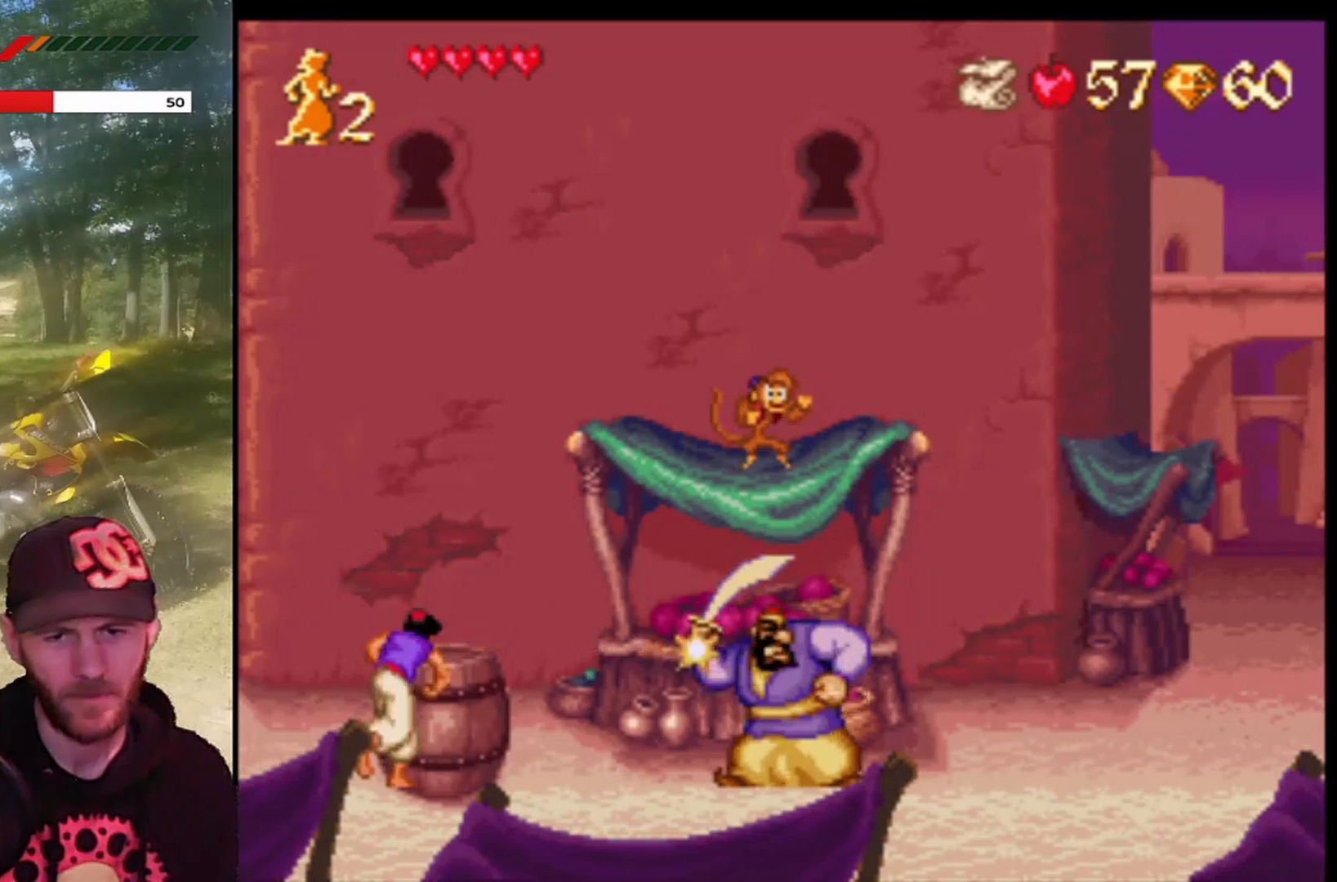
{"buttons": [], "left_stick": "center", "events": []}
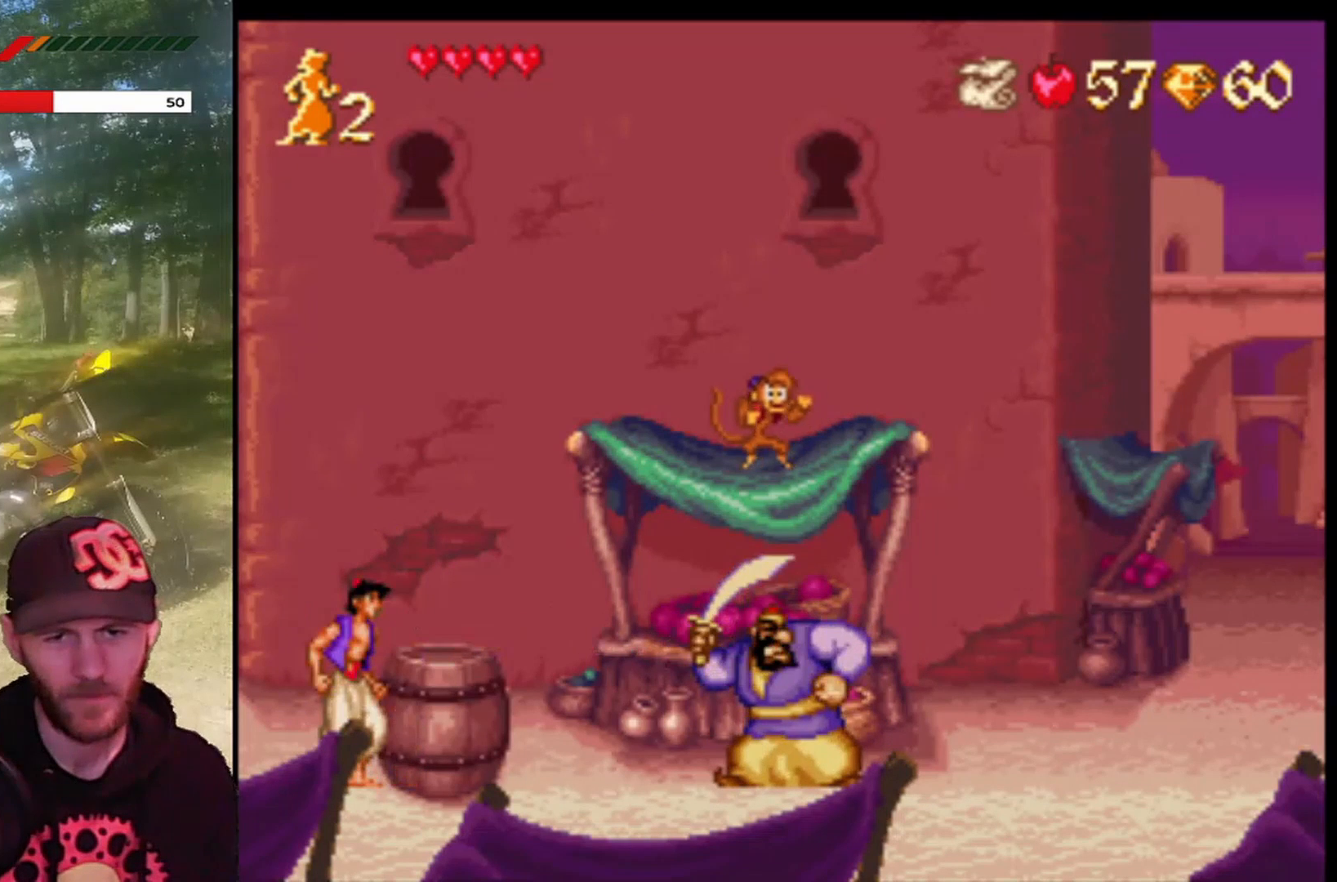
{"buttons": [], "left_stick": "center", "events": []}
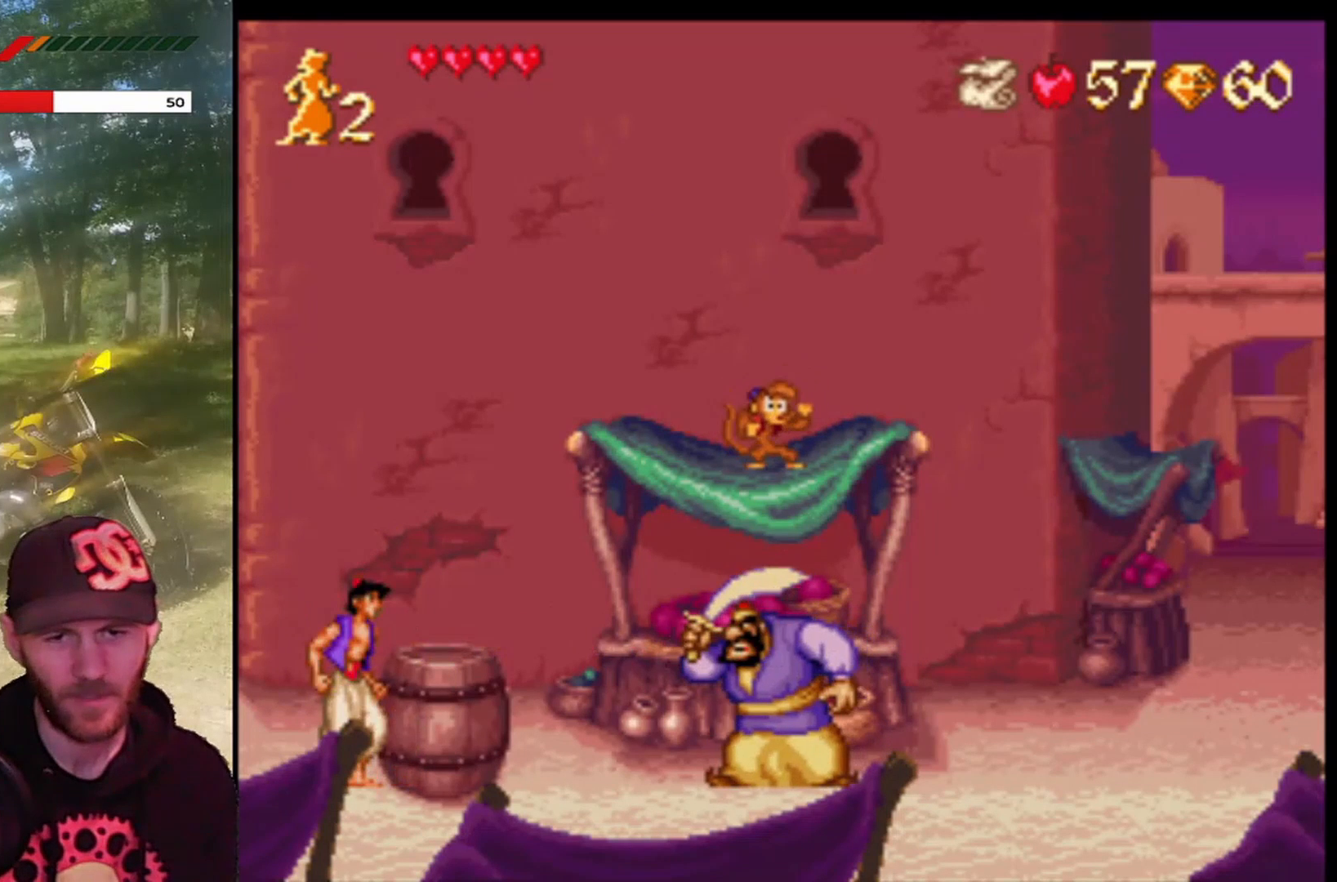
{"buttons": ["CIRCLE"], "left_stick": "center", "events": [[400, "CIRCLE", "down"]]}
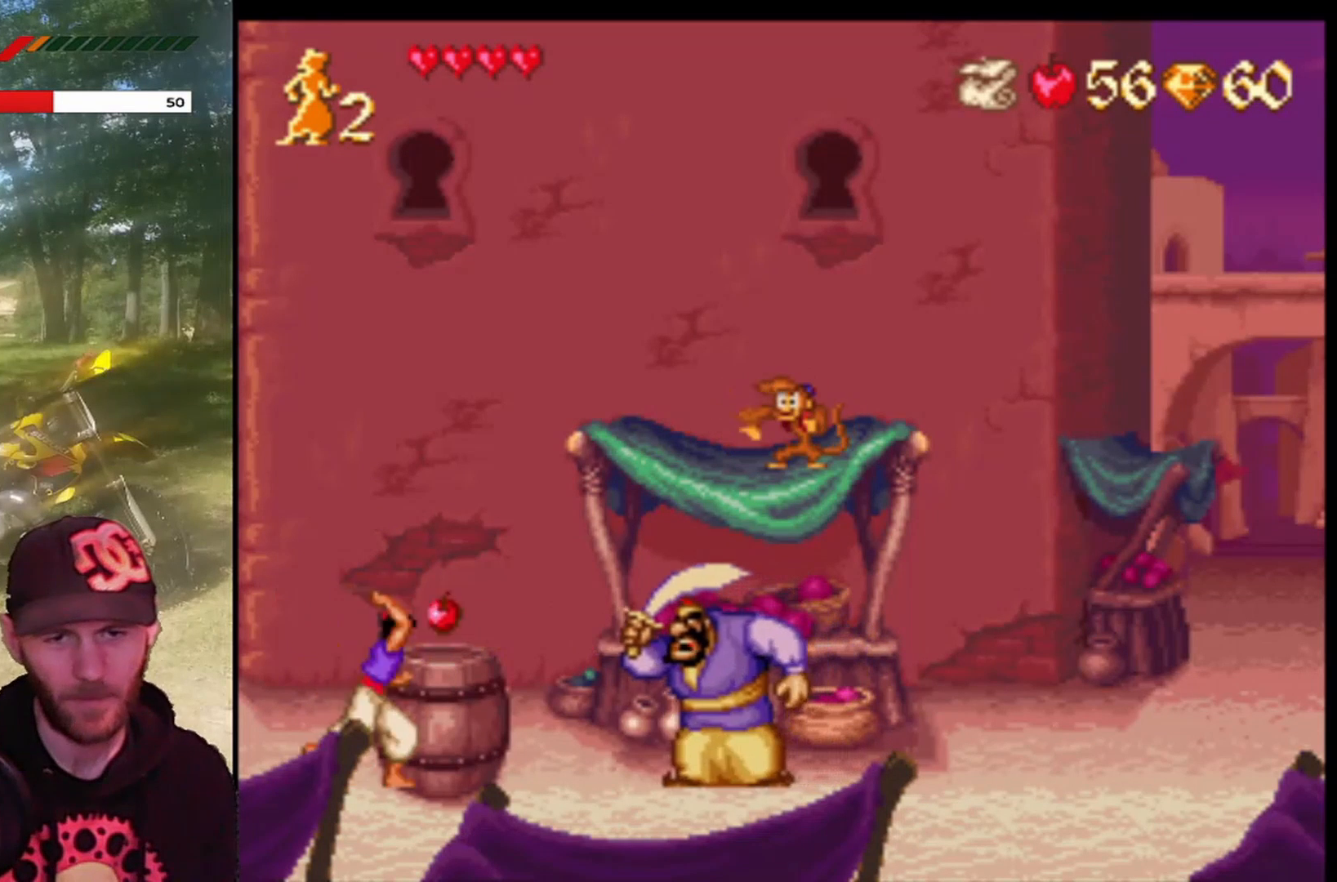
{"buttons": [], "left_stick": "center", "events": [[67, "CIRCLE", "up"], [167, "CIRCLE", "down"], [301, "CIRCLE", "up"], [367, "CIRCLE", "down"], [467, "CIRCLE", "up"]]}
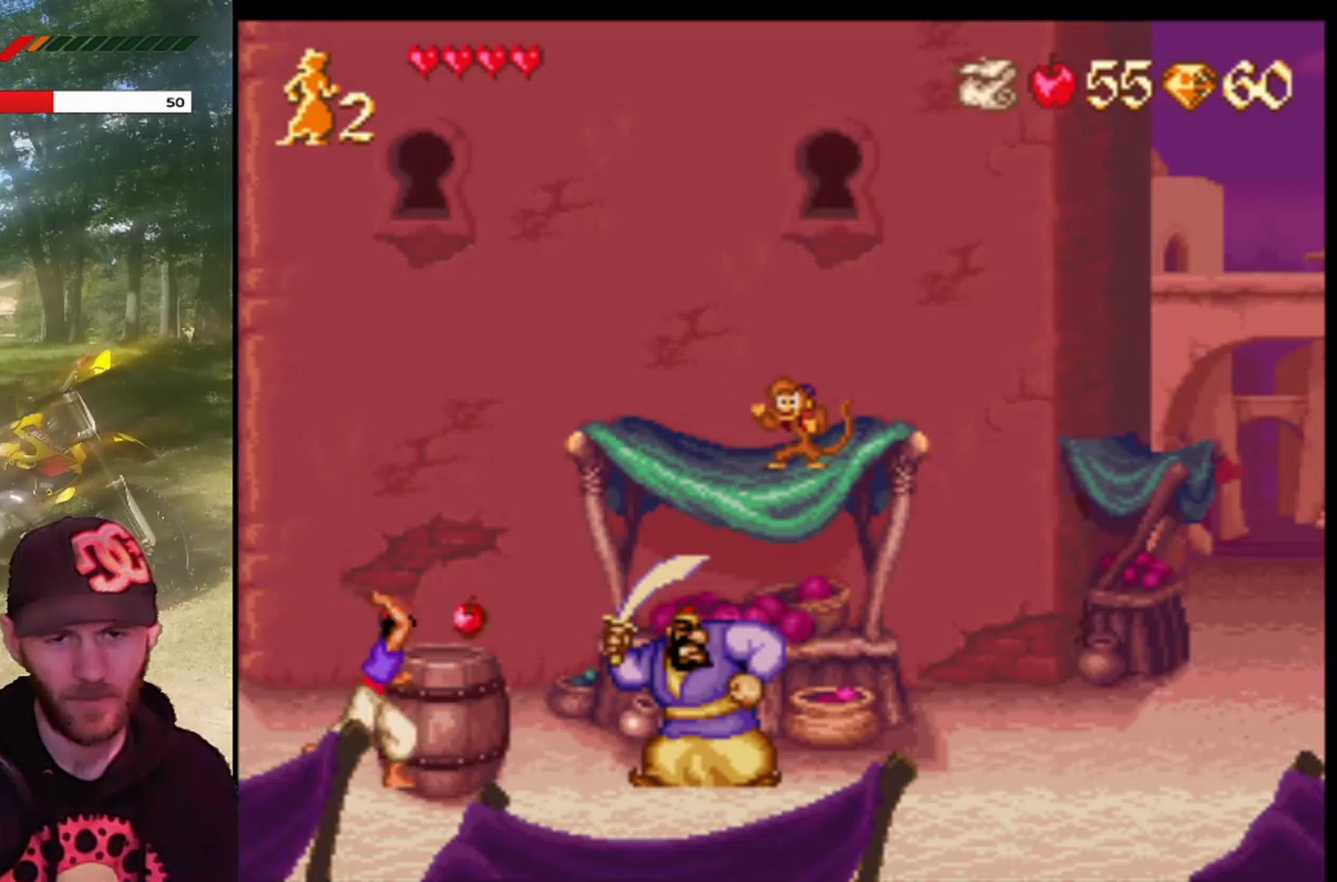
{"buttons": ["CROSS"], "left_stick": "center", "events": [[66, "CIRCLE", "down"], [200, "CIRCLE", "up"], [500, "CROSS", "down"]]}
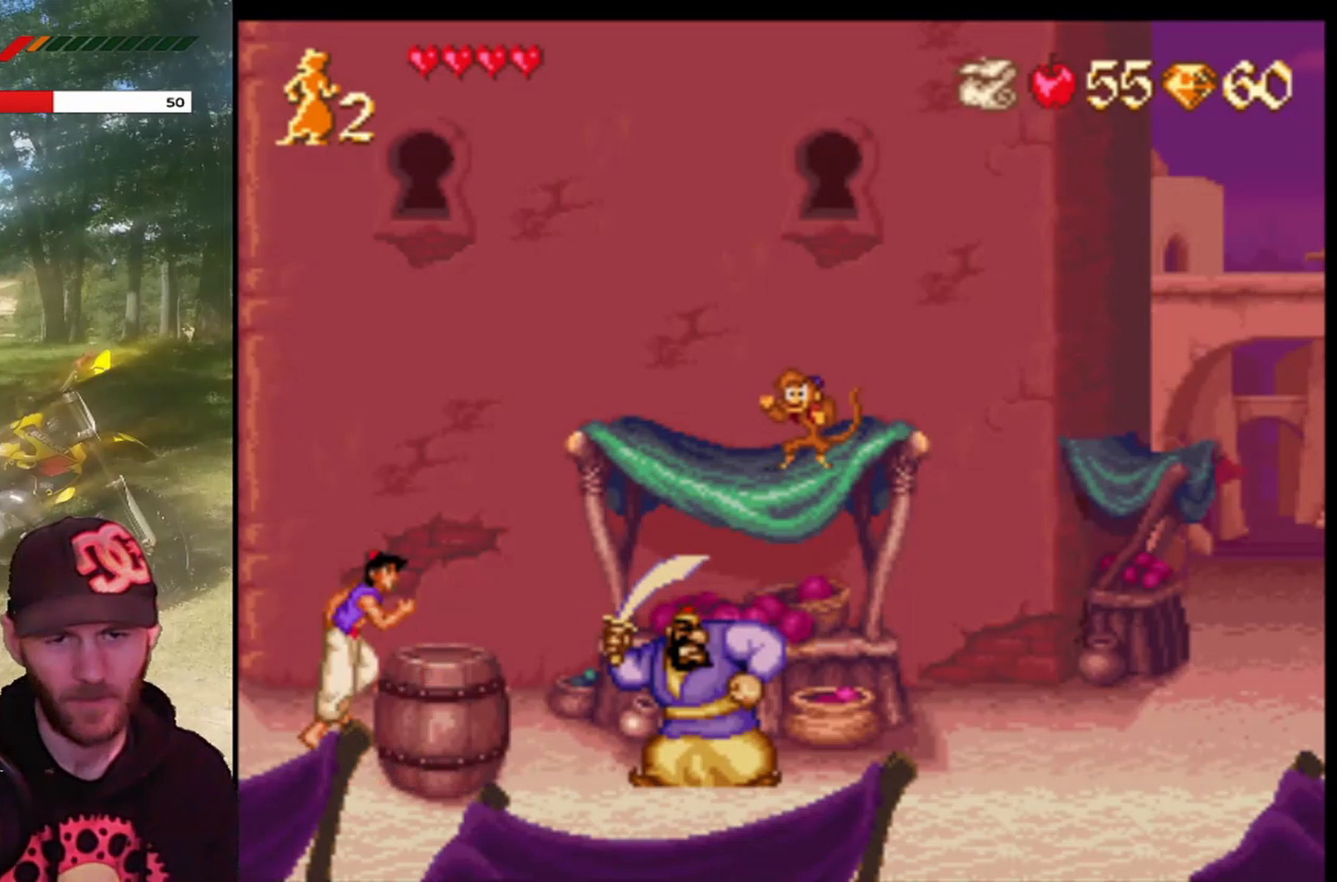
{"buttons": [], "left_stick": "center", "events": [[67, "CROSS", "up"]]}
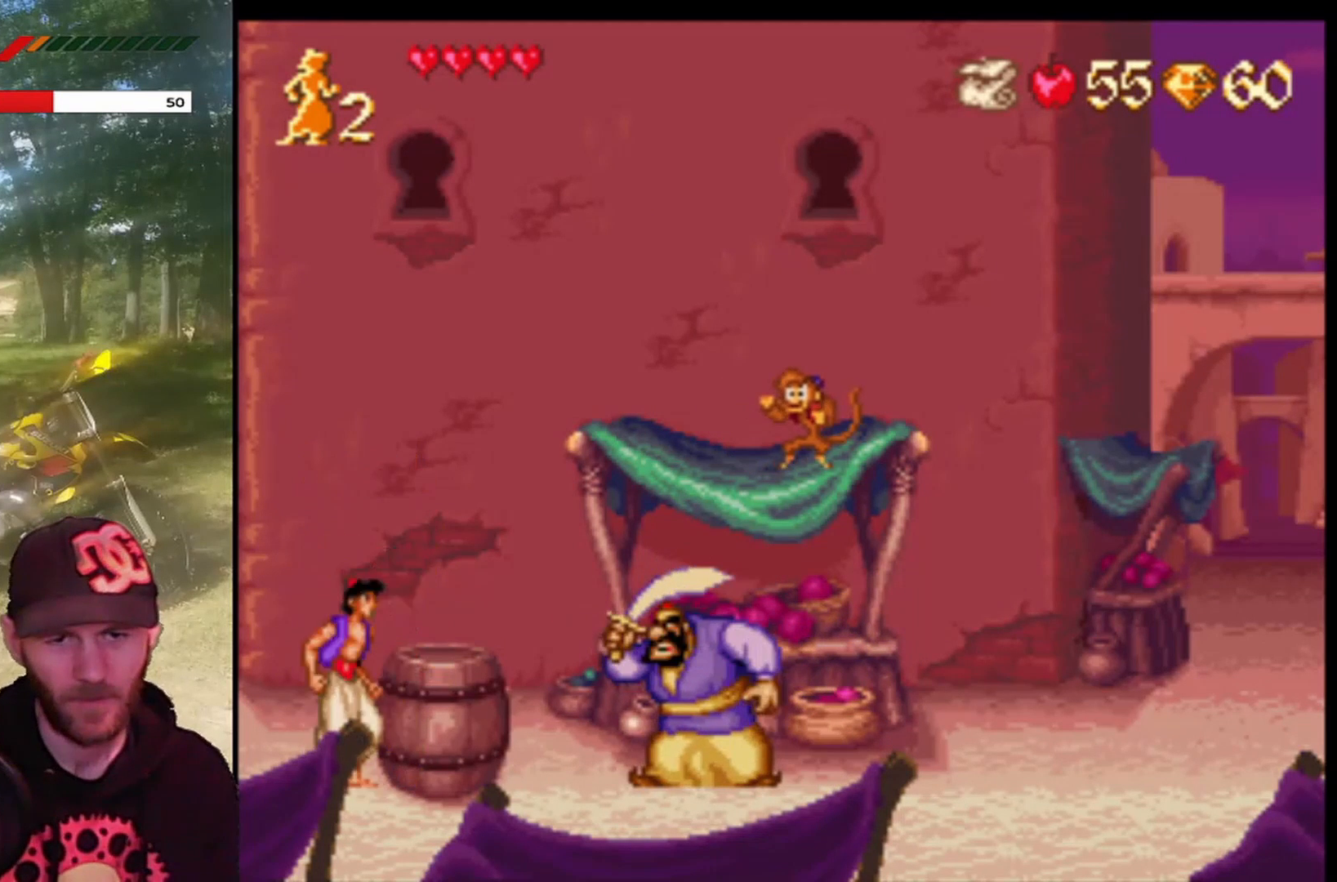
{"buttons": [], "left_stick": "center", "events": [[66, "CIRCLE", "down"], [200, "CIRCLE", "up"], [300, "CIRCLE", "down"], [400, "CIRCLE", "up"]]}
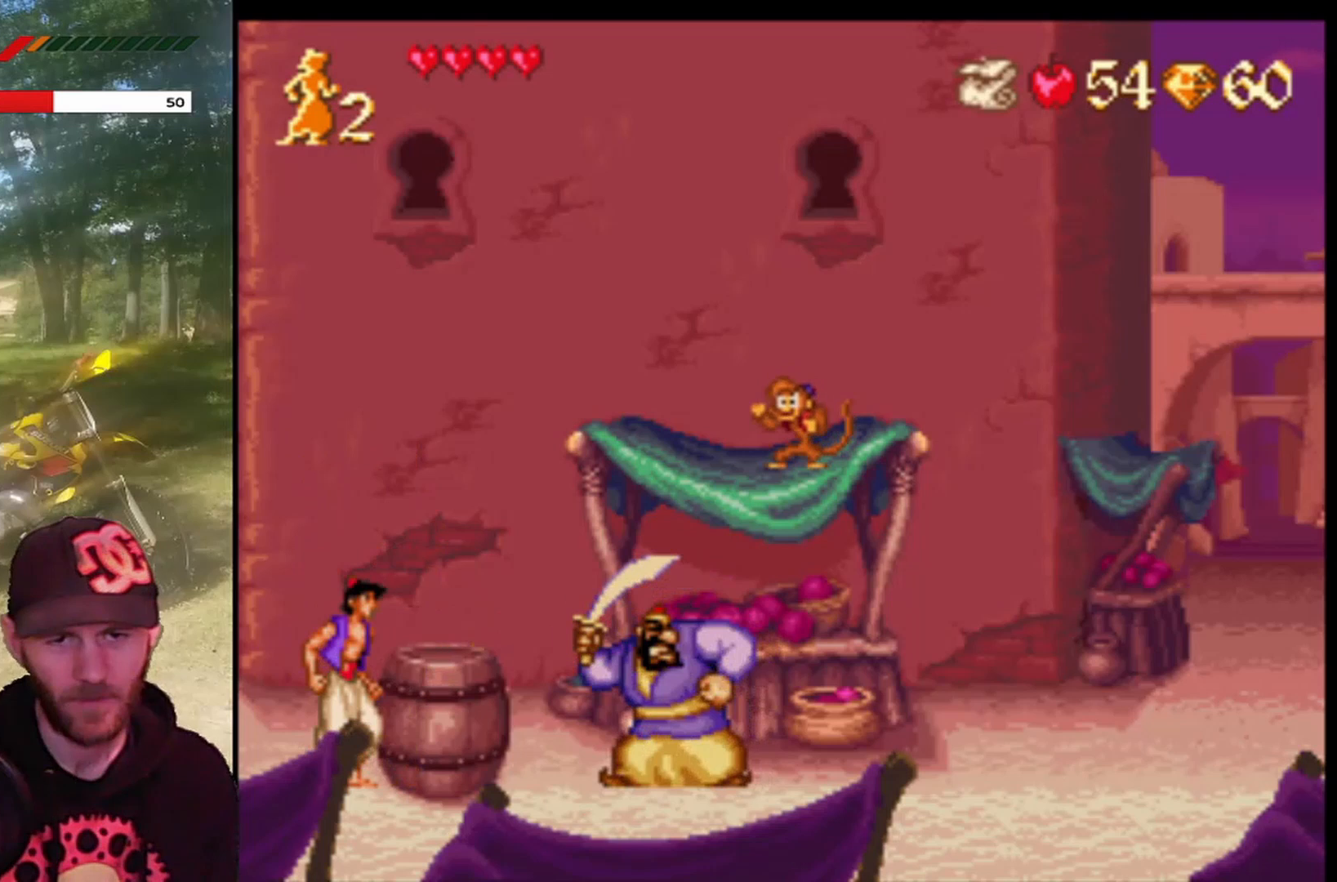
{"buttons": [], "left_stick": "center", "events": []}
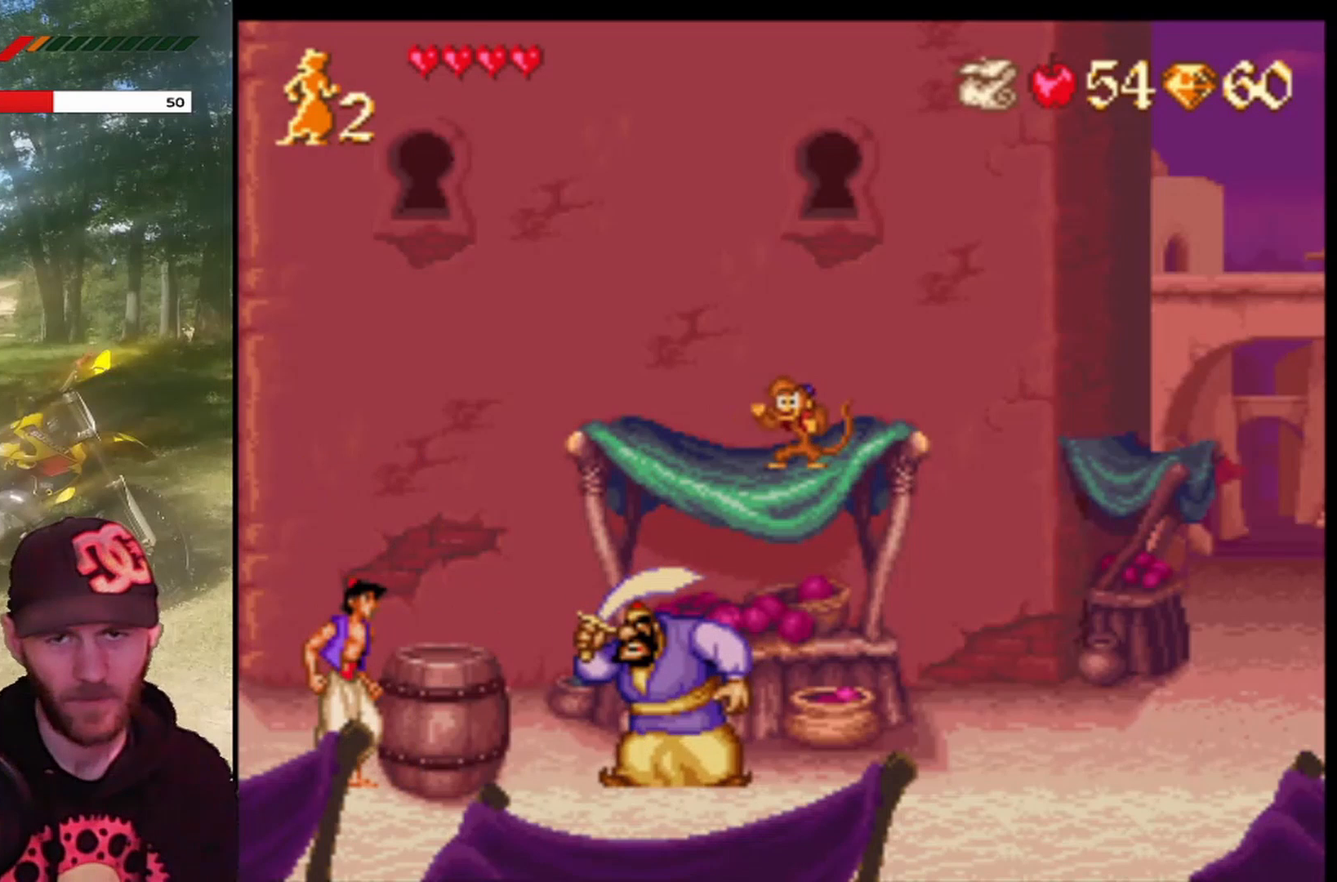
{"buttons": [], "left_stick": "center", "events": []}
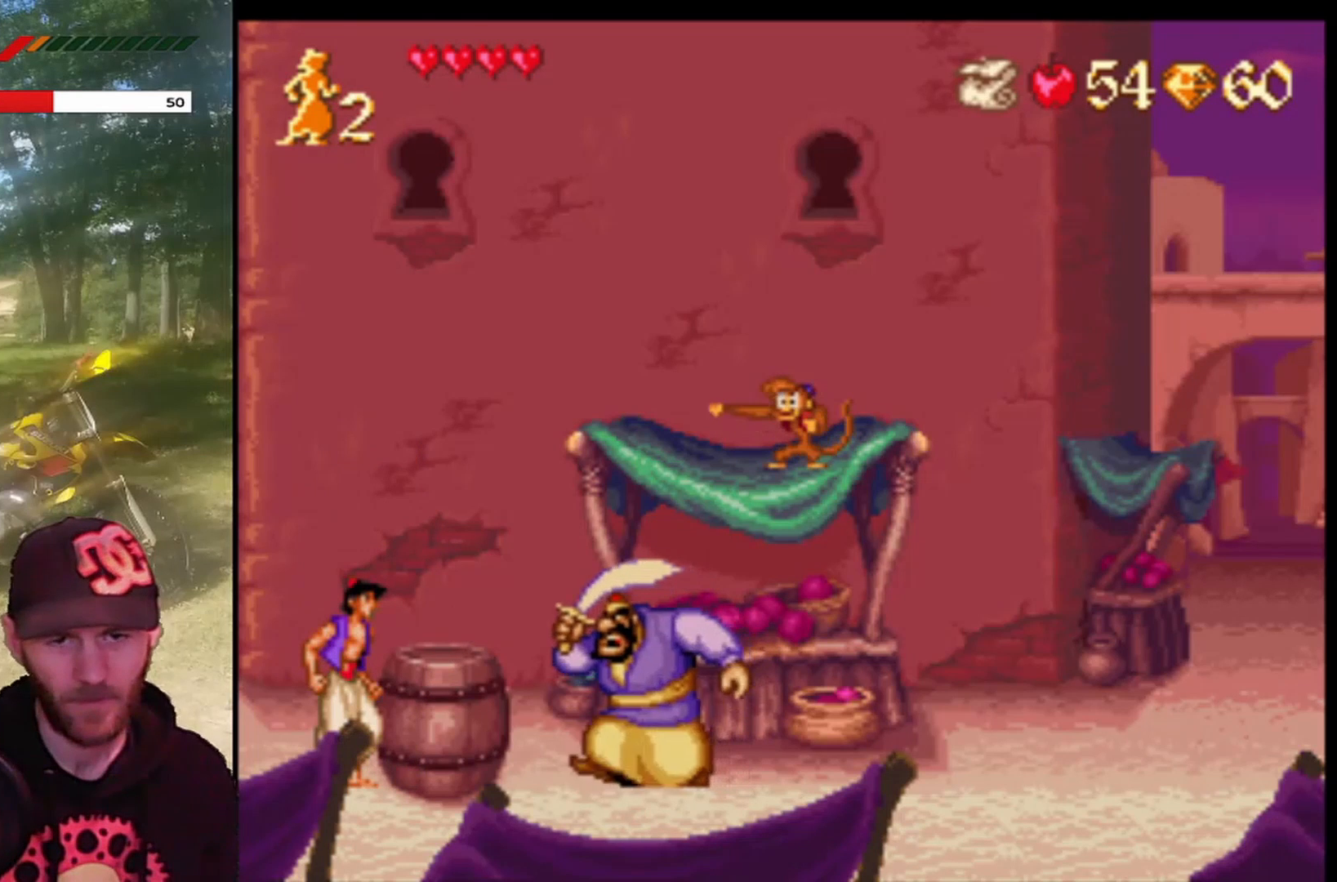
{"buttons": [], "left_stick": "center", "events": []}
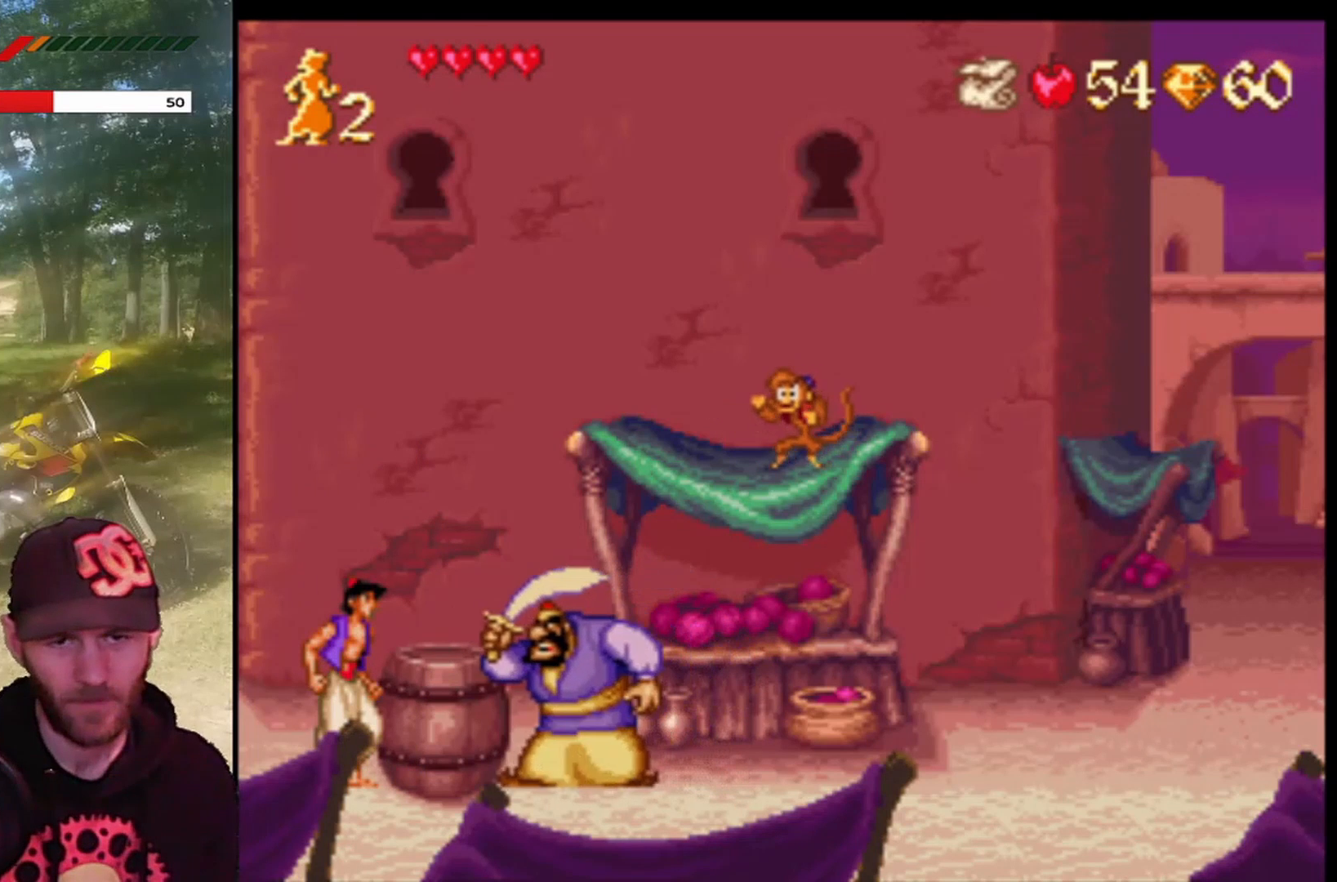
{"buttons": [], "left_stick": "center", "events": [[33, "DPAD_LEFT", "down"], [333, "DPAD_LEFT", "up"]]}